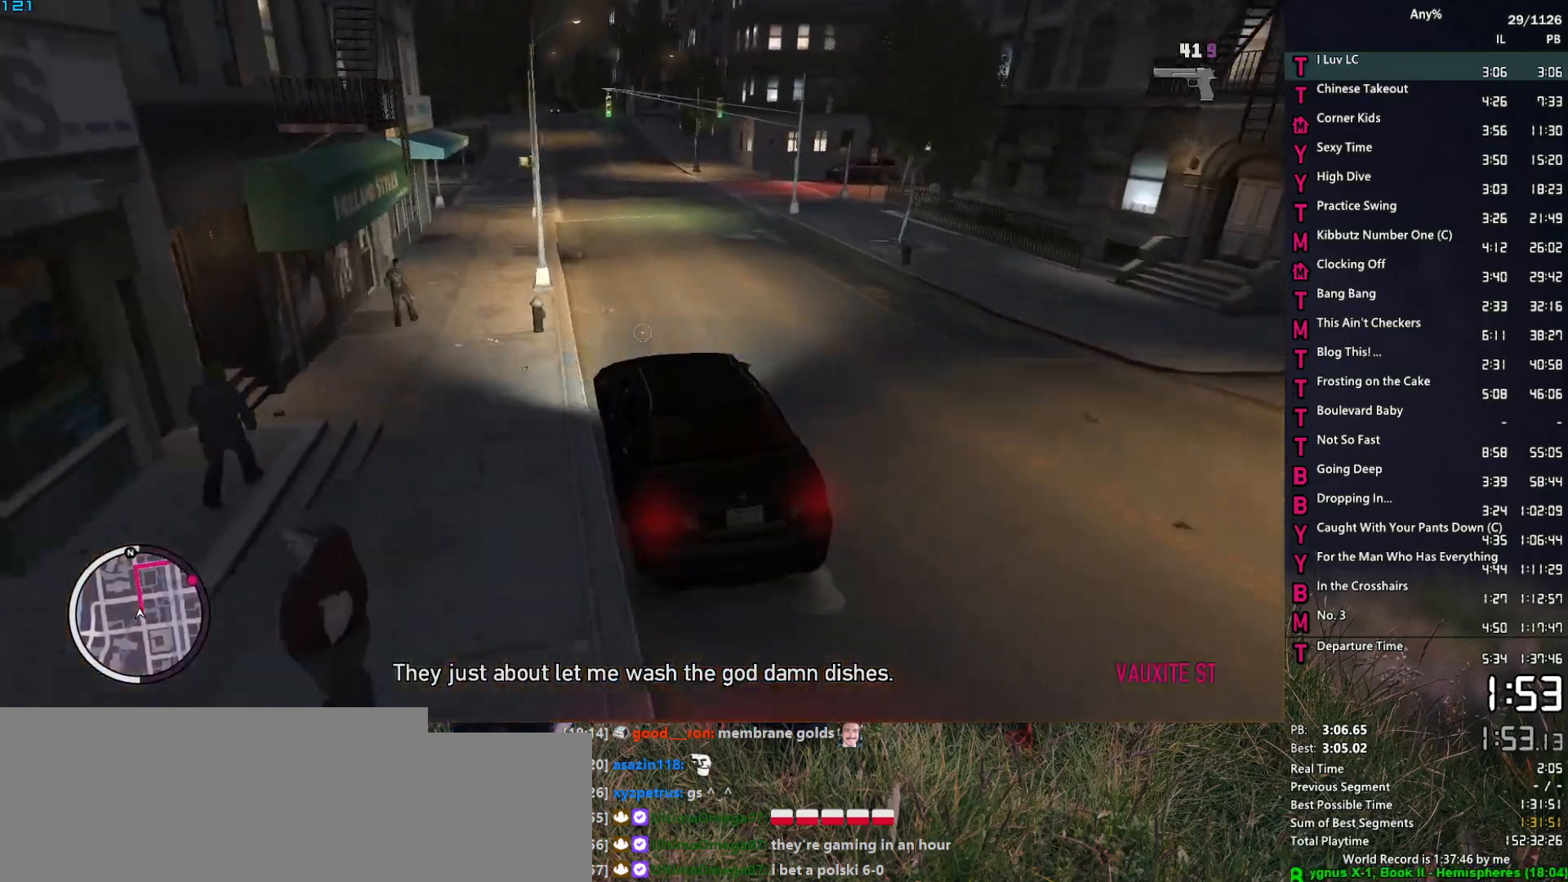
Gameplay with keyboard and mouse; each line is a JSON object with the keys and mouse buttons held at the frame after it. "events" lists presses ("down") and releases ("up") of "1", "2", "3", "4", "5", "6", "a", "alt", "caps_lock", "ctrl", "d", "down", "e", "escape", "f", "f2", "q", "r", "return", "s", "shift", "space", "t", "tab", "up", "v", "w", "mouse_left", "mouse_middle", "mouse_right", "mouse_mb4", "mouse_mb5", "mouse_wheel_up" and "mouse_wheel_down" between this image and that frame as [ms after this image, input, new state], when the widget could be followed in between. "mouse_left", "mouse_middle", "mouse_right", "mouse_mb4", "mouse_mb5", "mouse_wheel_up", "mouse_wheel_down" = the "left", "middle", "right", "mb4", "mb5", "wheel_up", "wheel_down" buttons of the "mouse" list. No other keys are recorded. Not read: mouse_move other_keys.
{"keys": ["w"], "mouse": ["right"], "events": []}
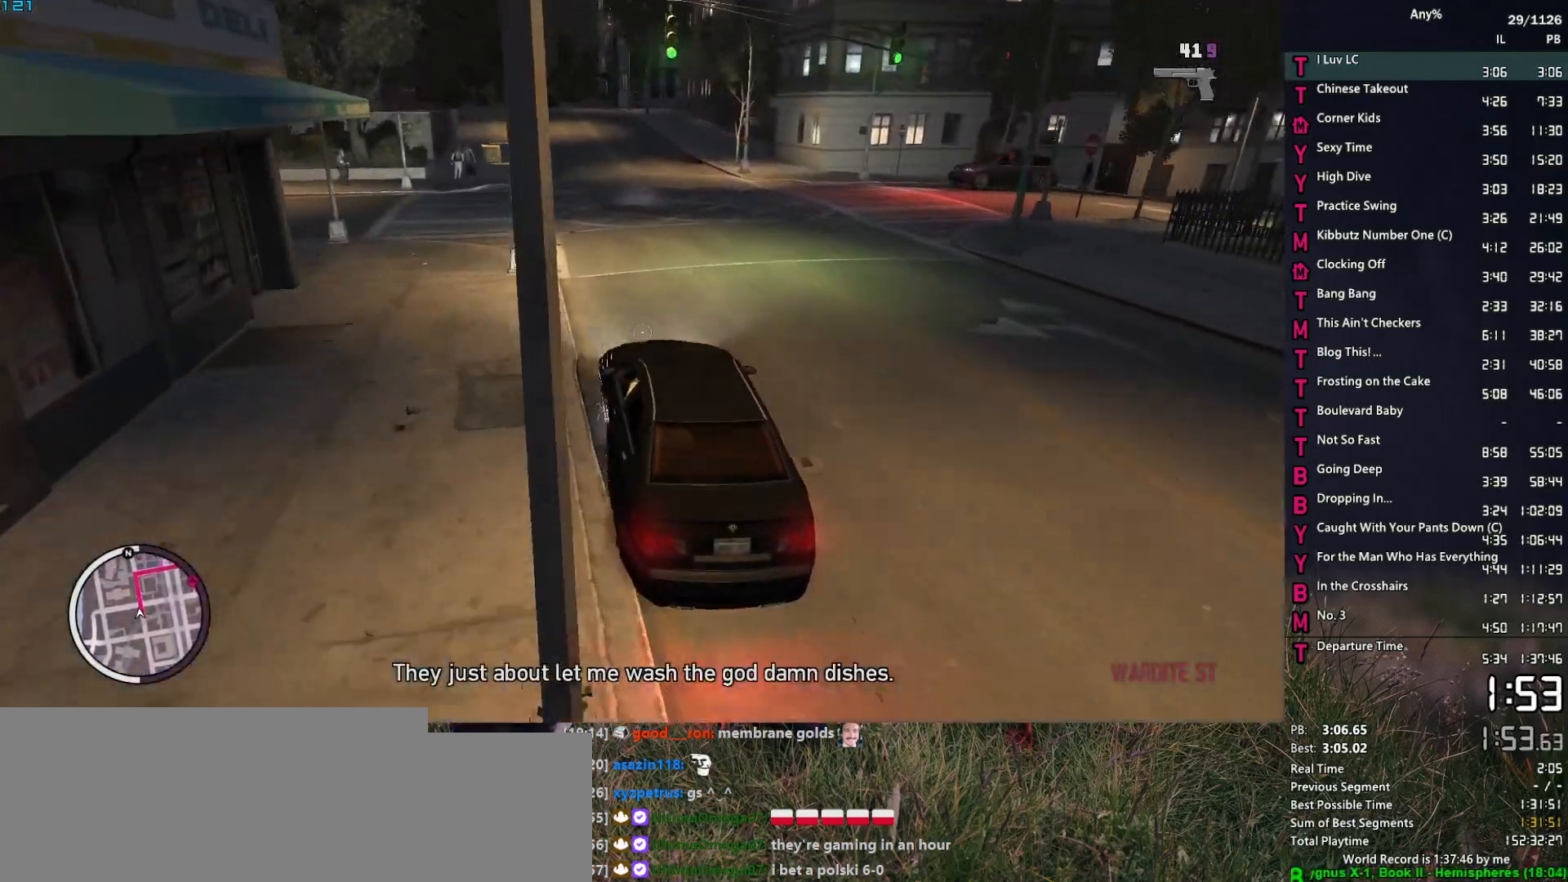
{"keys": [], "mouse": ["right"], "events": [[467, "w", "up"]]}
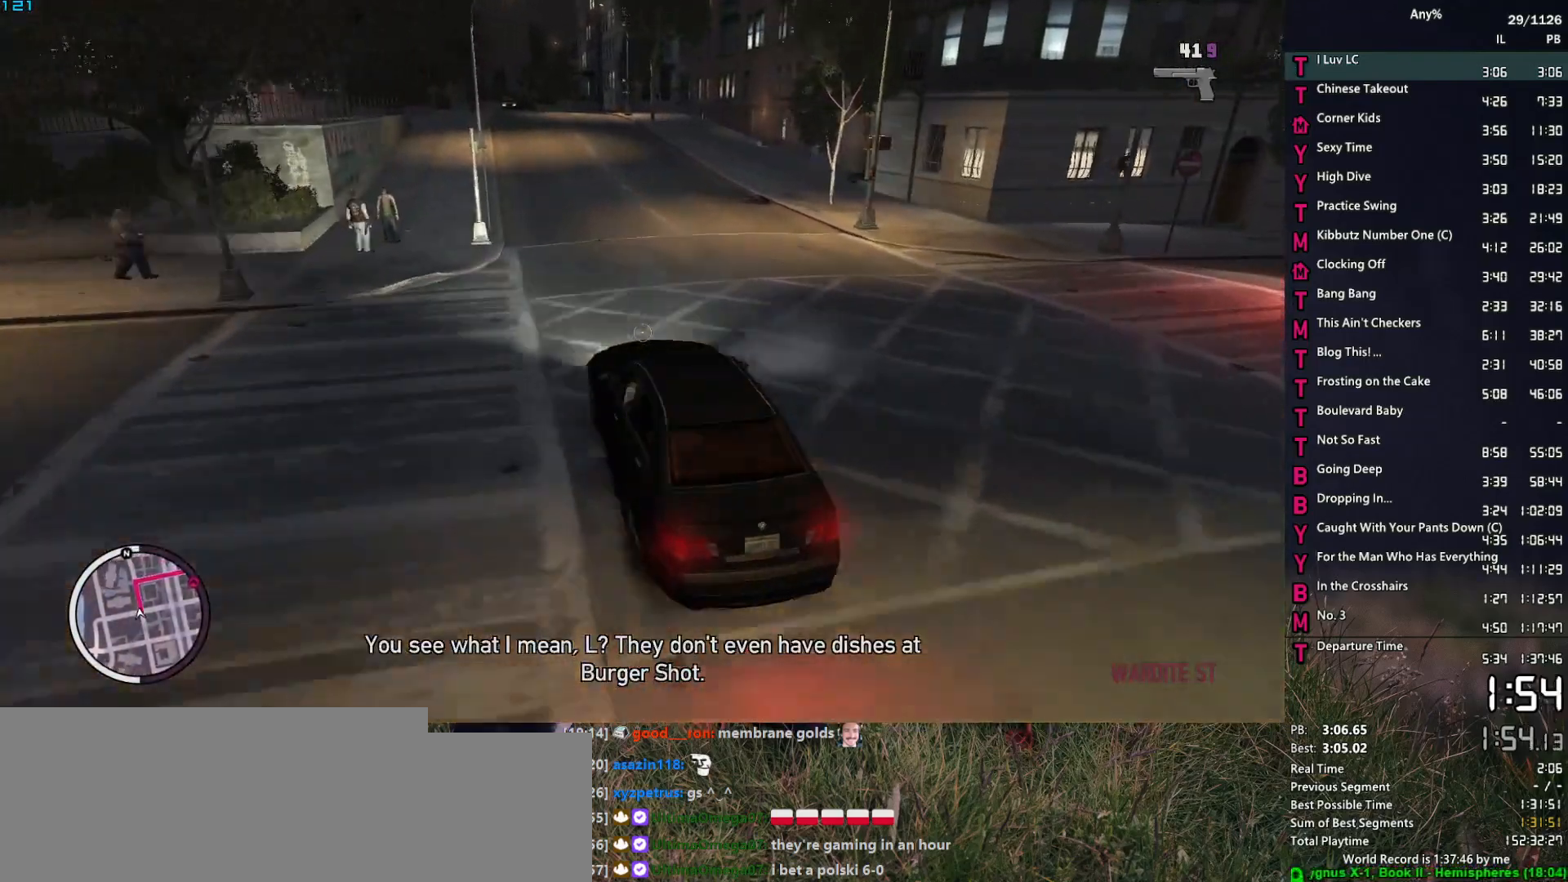
{"keys": ["s"], "mouse": ["right"], "events": [[17, "d", "down"], [67, "d", "up"], [100, "s", "down"]]}
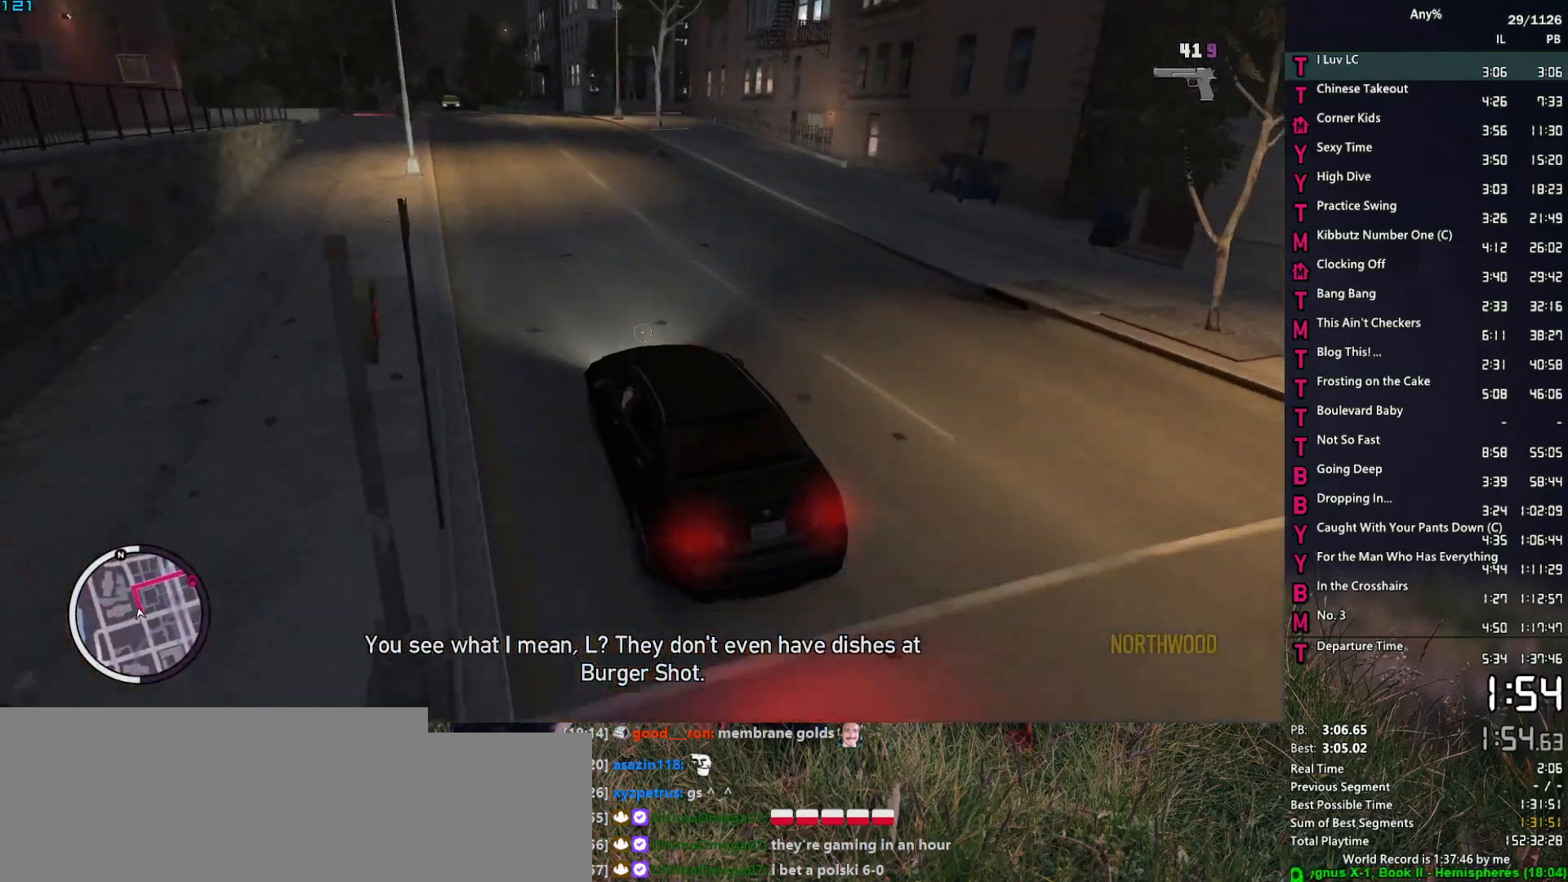
{"keys": ["d", "s"], "mouse": ["right"], "events": [[33, "d", "down"], [83, "d", "up"], [450, "d", "down"]]}
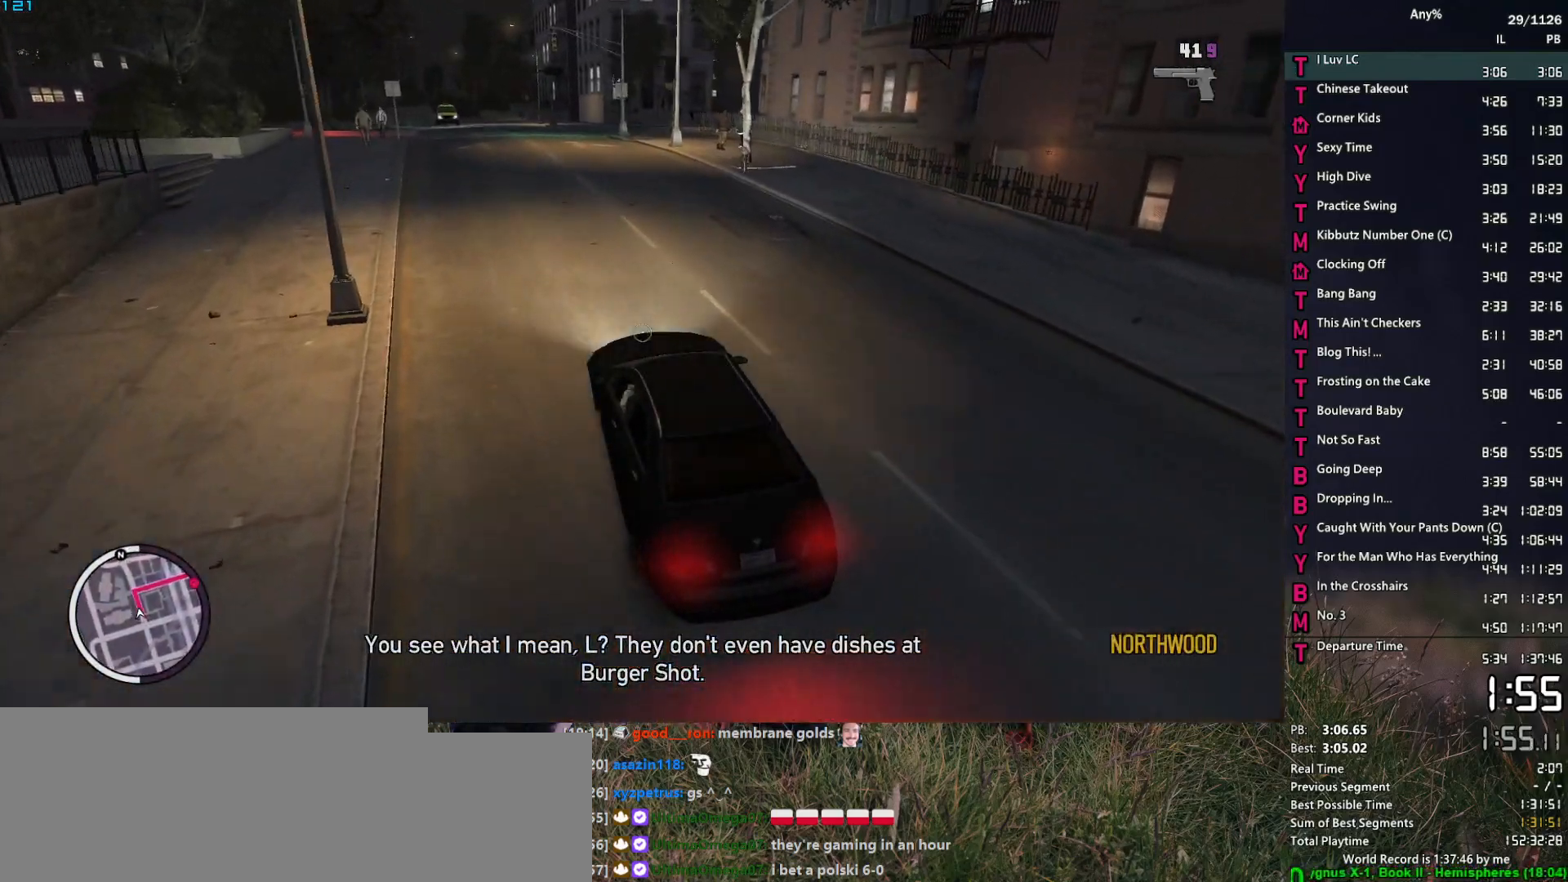
{"keys": ["d"], "mouse": ["right"], "events": [[50, "d", "up"], [183, "d", "down"], [283, "d", "up"], [367, "s", "up"], [417, "d", "down"]]}
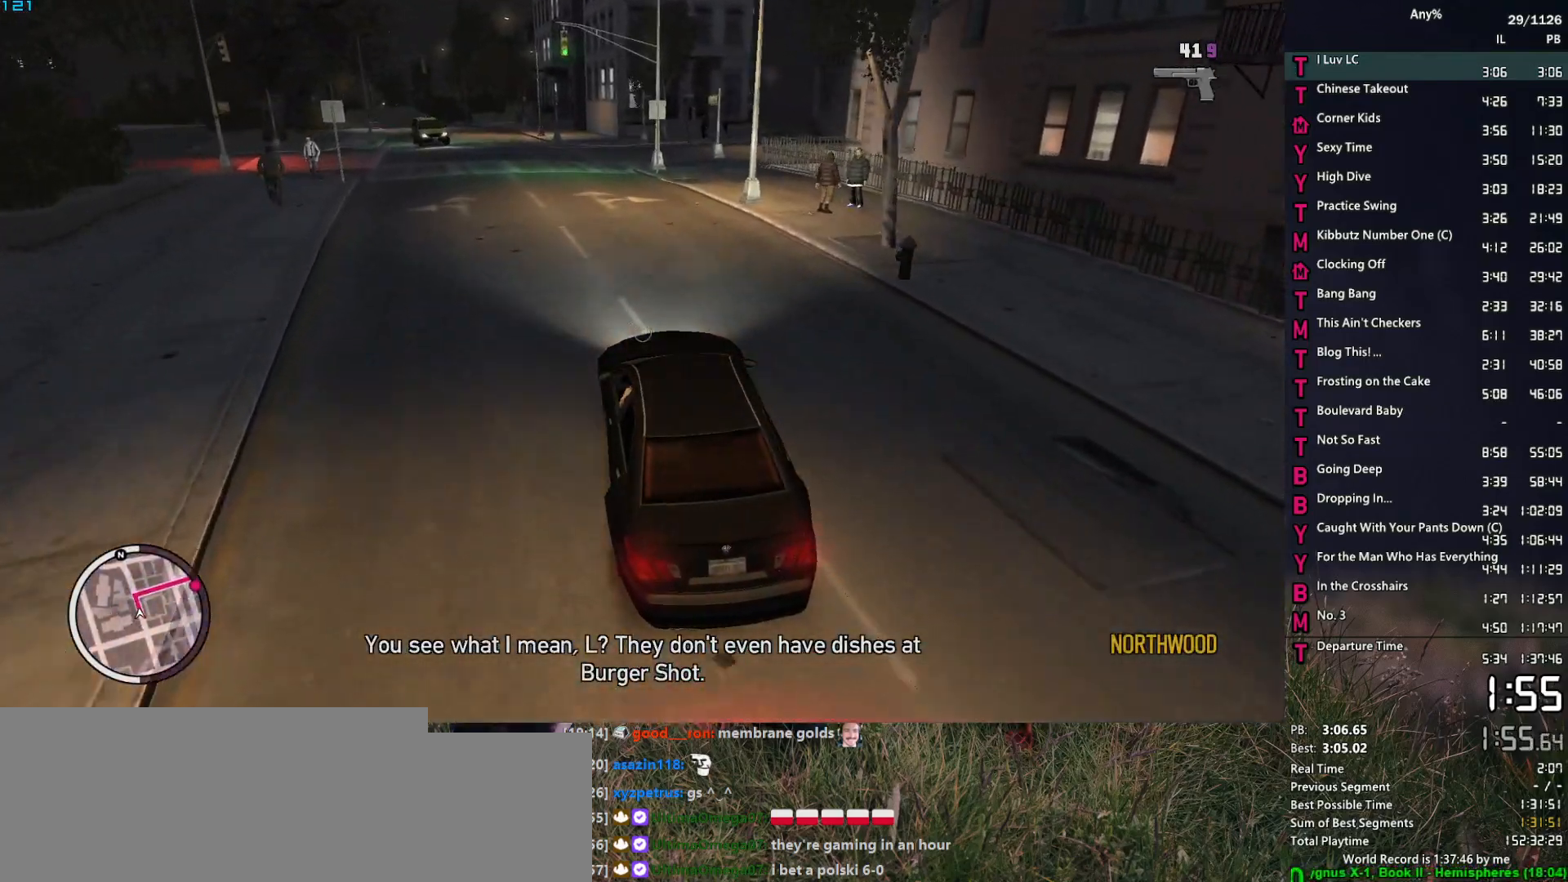
{"keys": ["d"], "mouse": ["right"], "events": [[17, "d", "up"], [100, "d", "down"], [200, "d", "up"], [250, "d", "down"]]}
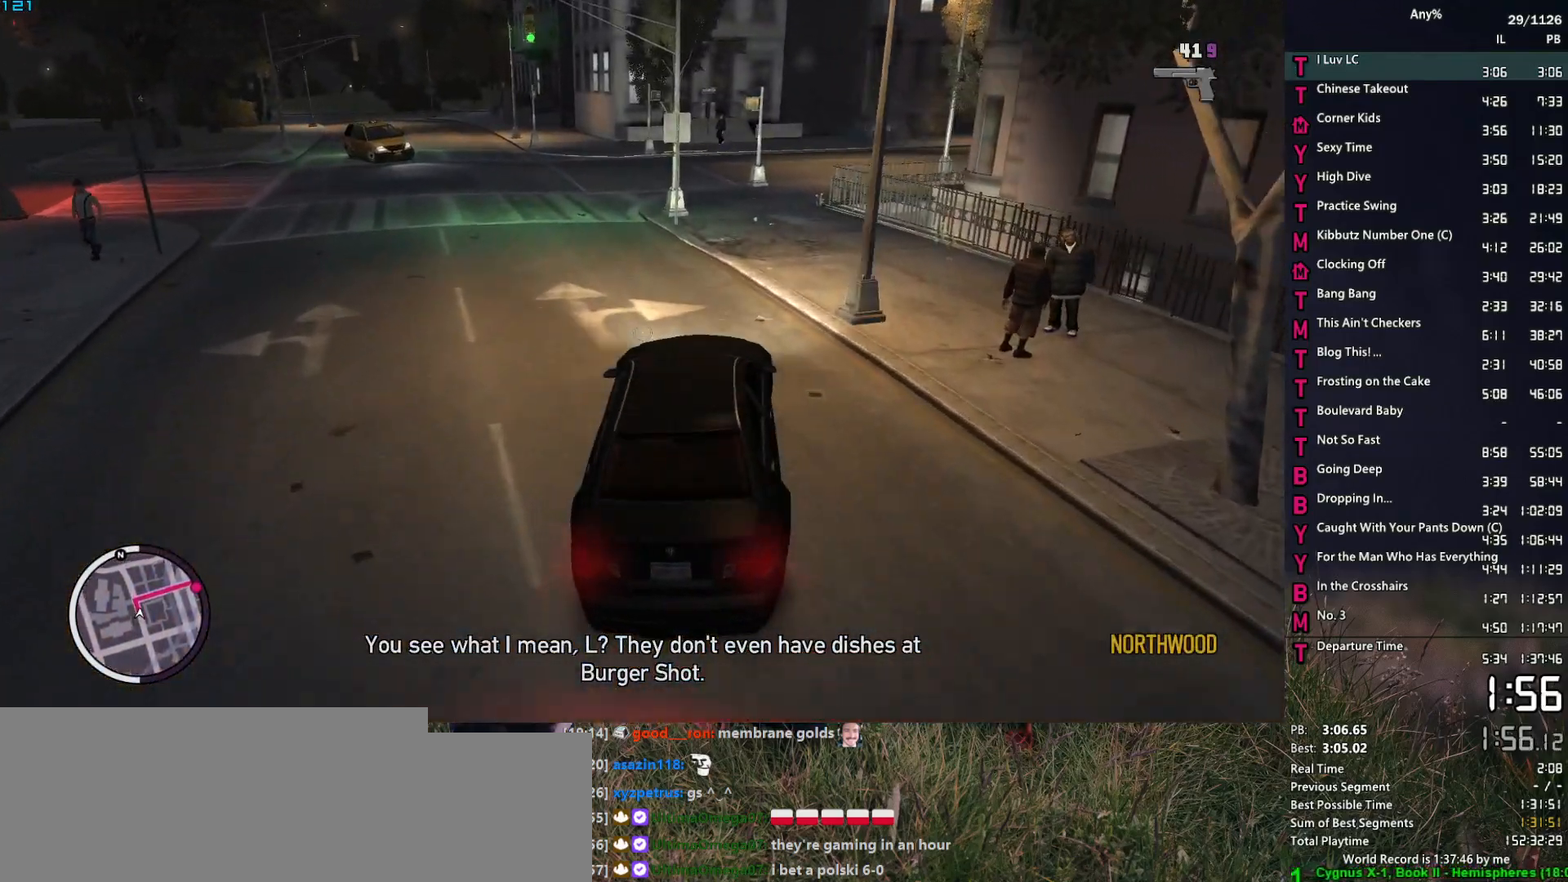
{"keys": ["d", "w"], "mouse": ["right"], "events": [[167, "w", "down"], [217, "d", "up"], [317, "d", "down"], [400, "w", "up"], [450, "w", "down"]]}
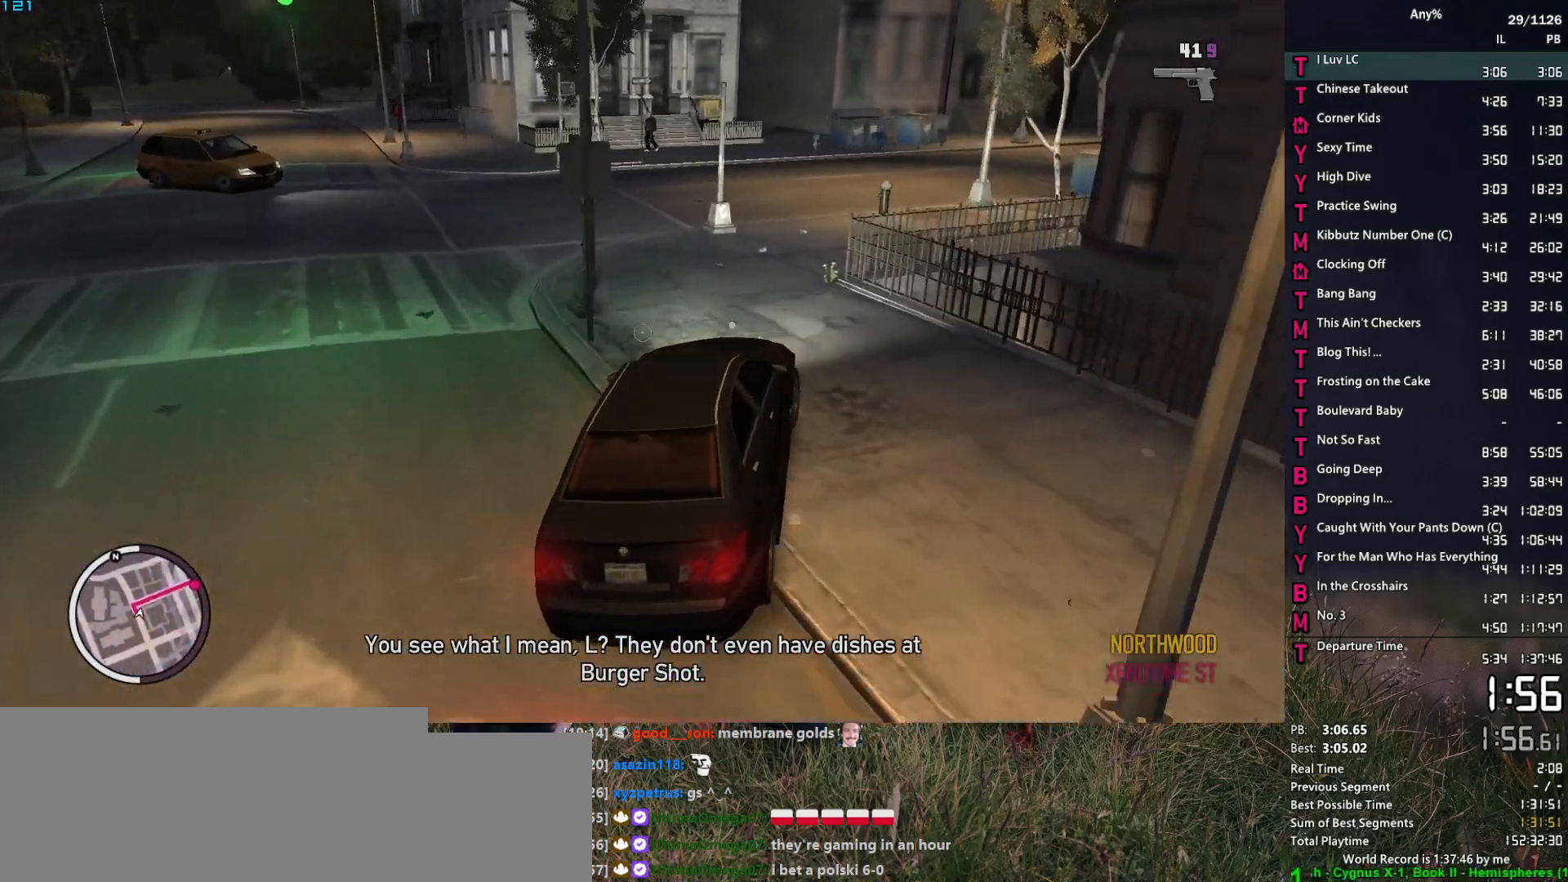
{"keys": [], "mouse": ["right"], "events": [[50, "w", "up"], [133, "d", "up"], [183, "w", "down"], [283, "d", "down"], [333, "w", "up"], [367, "d", "up"]]}
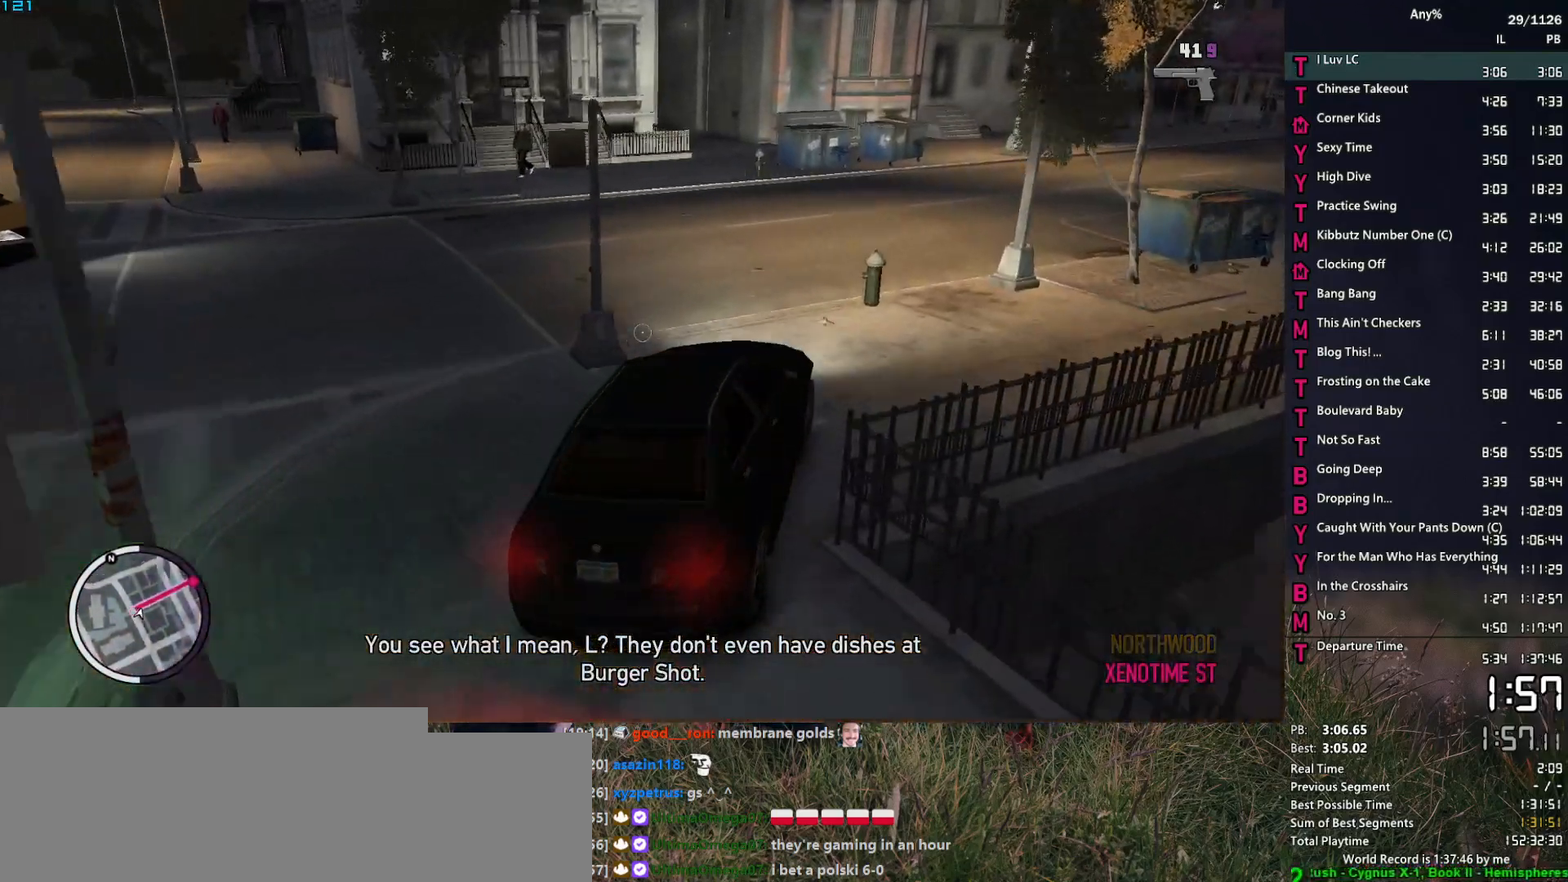
{"keys": ["d", "w"], "mouse": ["right"], "events": [[17, "w", "down"], [67, "d", "down"], [117, "w", "up"], [250, "w", "down"], [350, "w", "up"], [433, "w", "down"]]}
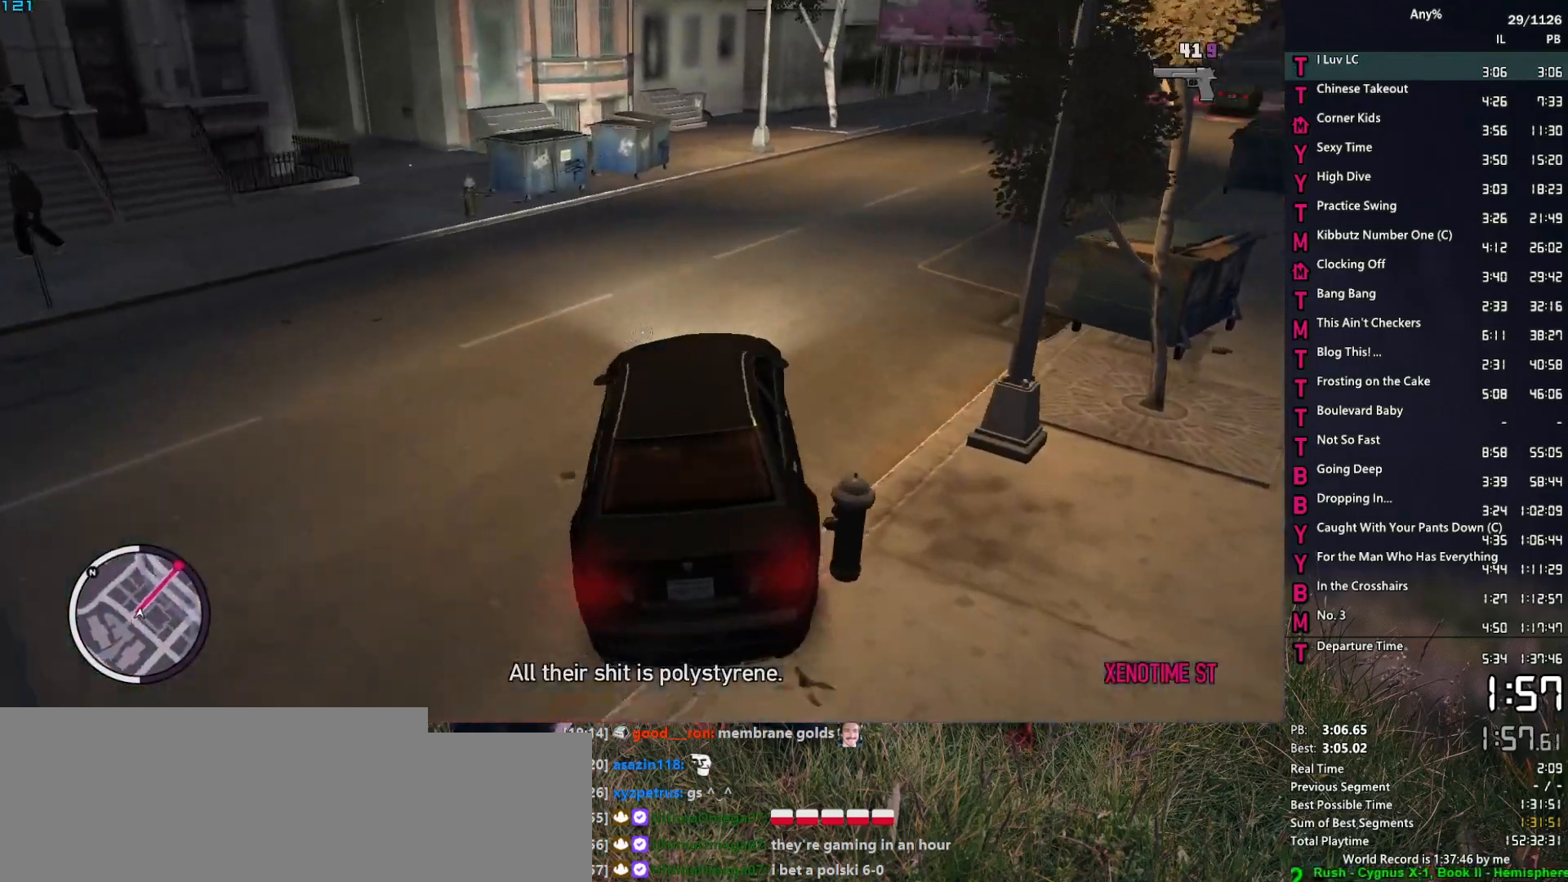
{"keys": ["d", "w"], "mouse": ["right"], "events": [[317, "d", "up"], [400, "d", "down"]]}
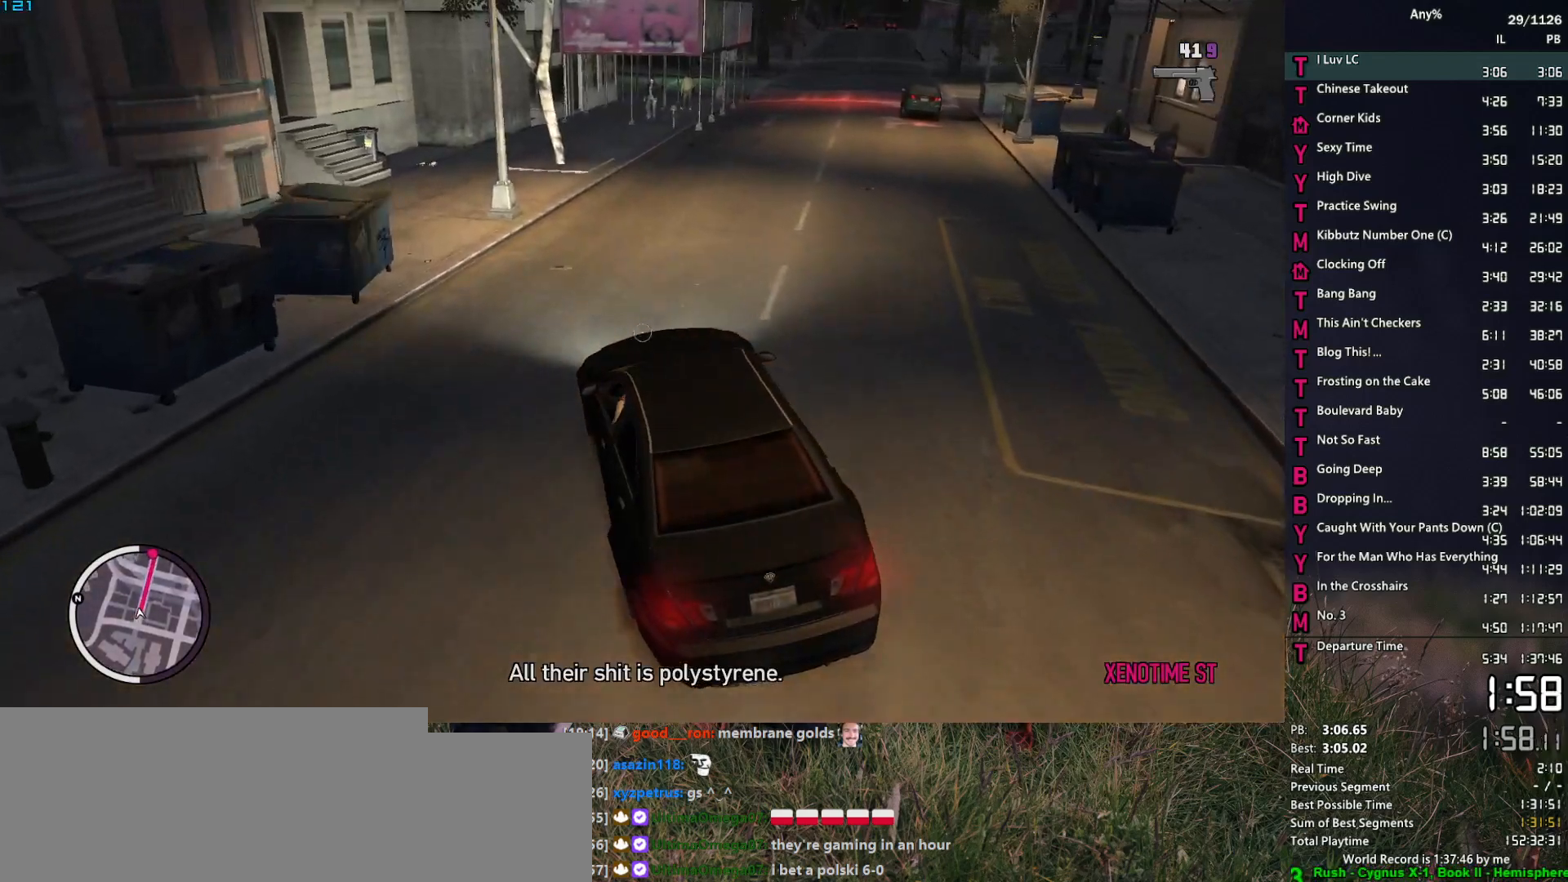
{"keys": ["d", "w"], "mouse": ["right"], "events": [[133, "d", "up"], [283, "d", "down"]]}
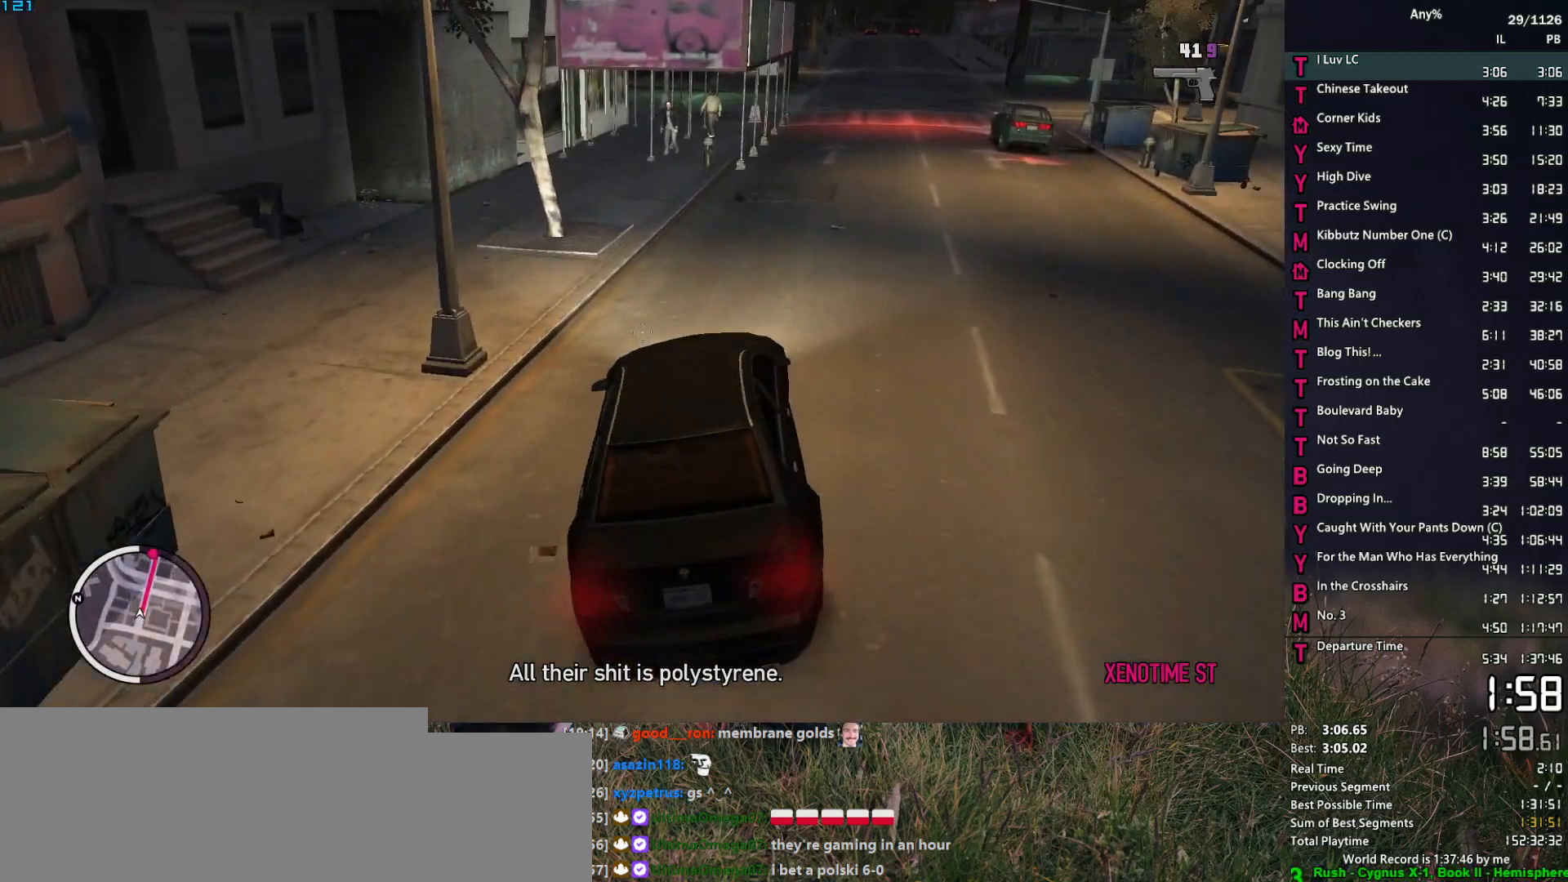
{"keys": ["w"], "mouse": ["right"], "events": [[150, "d", "up"], [250, "d", "down"], [383, "d", "up"]]}
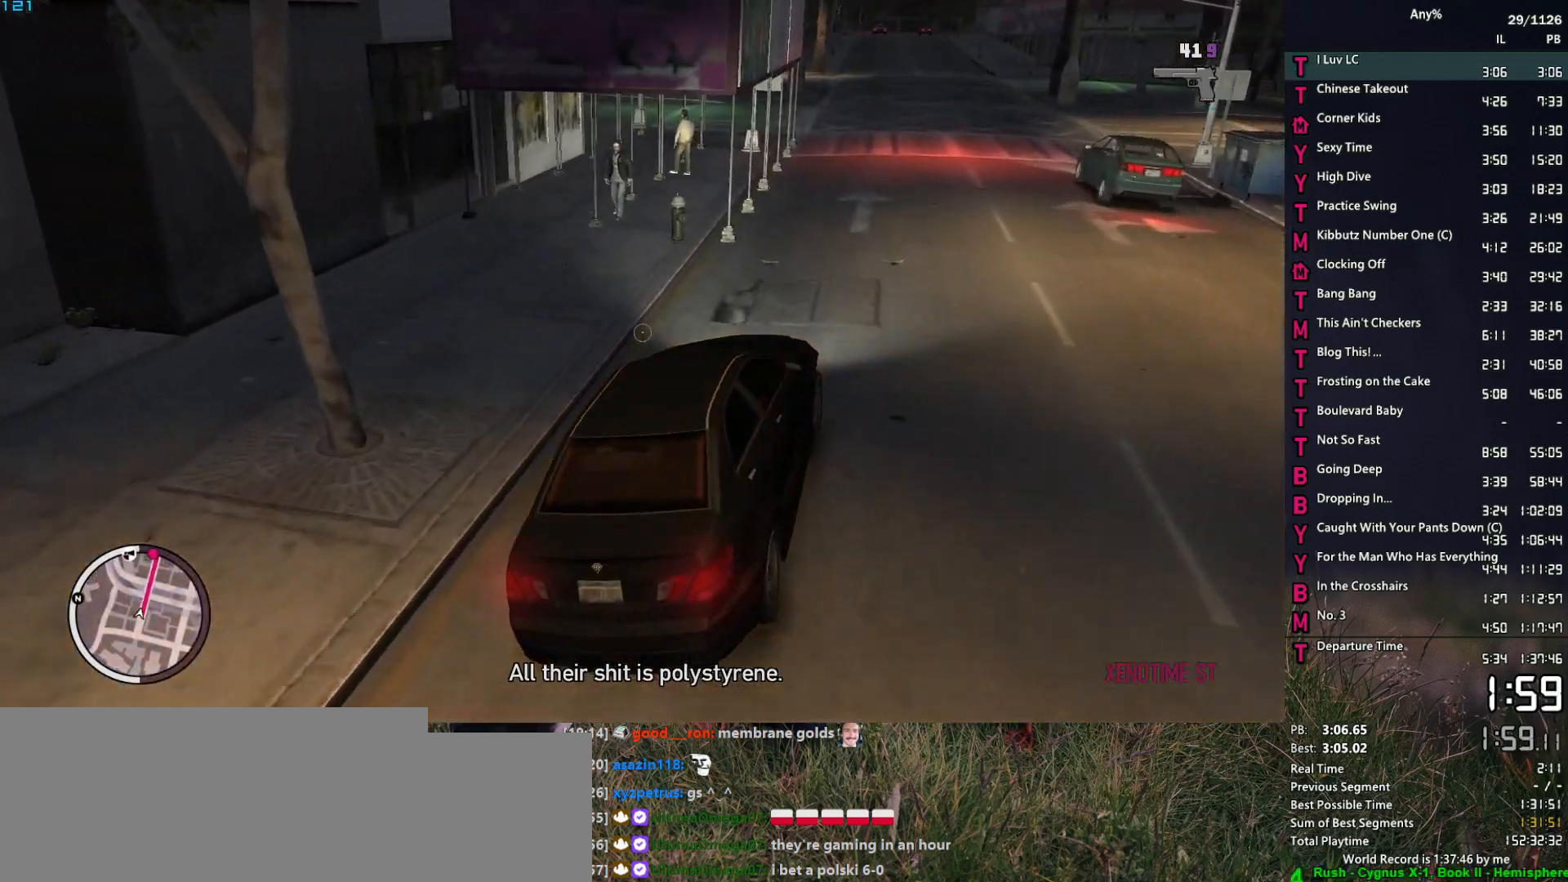
{"keys": ["w"], "mouse": ["right"], "events": [[33, "d", "down"], [83, "d", "up"]]}
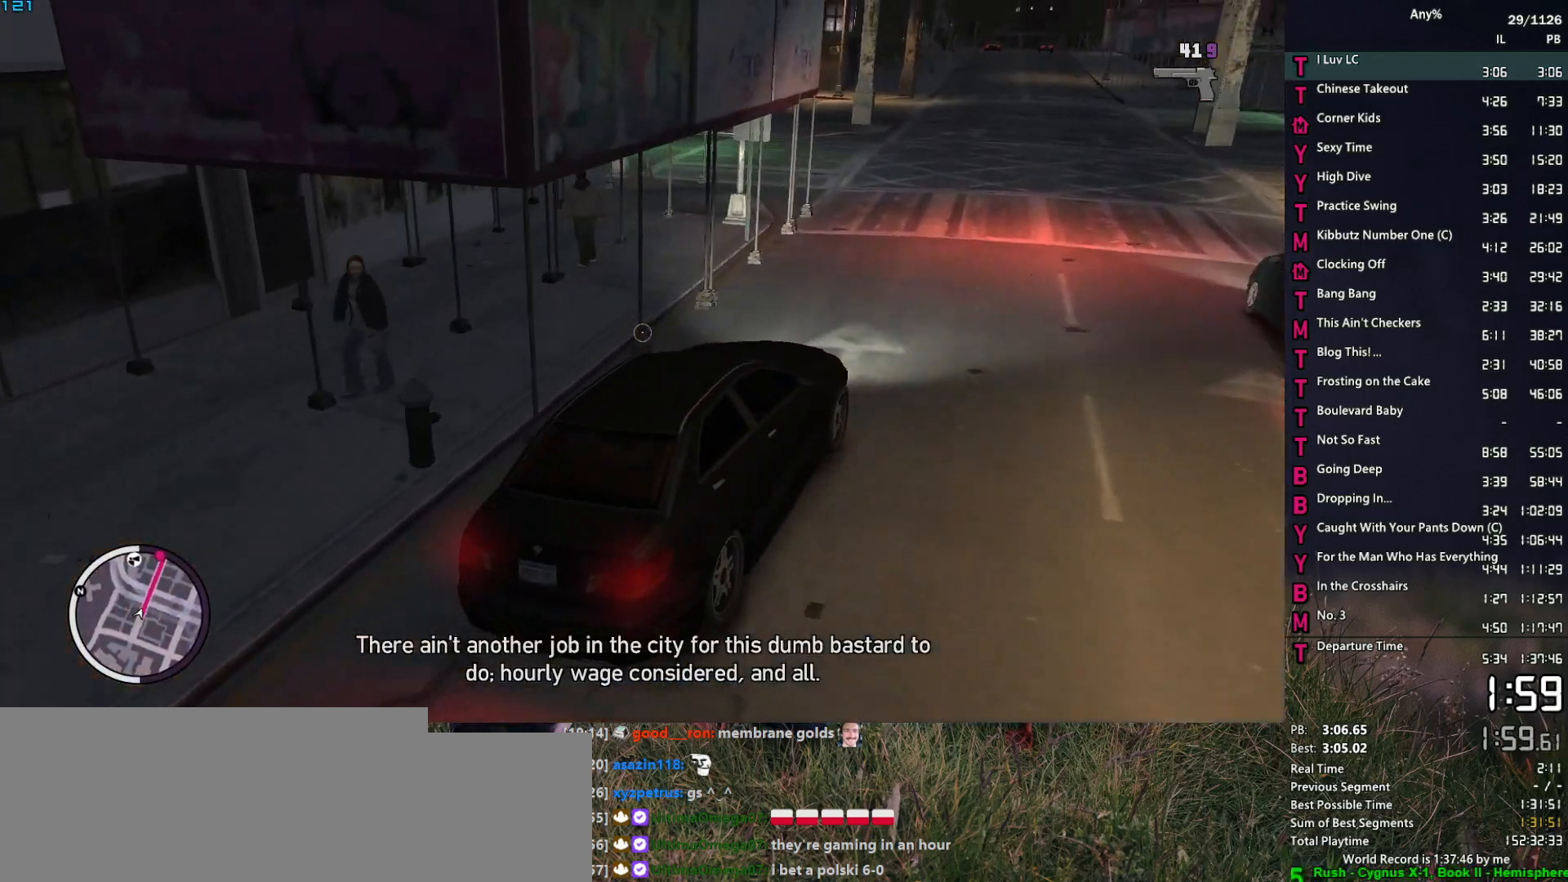
{"keys": ["w"], "mouse": ["right"], "events": []}
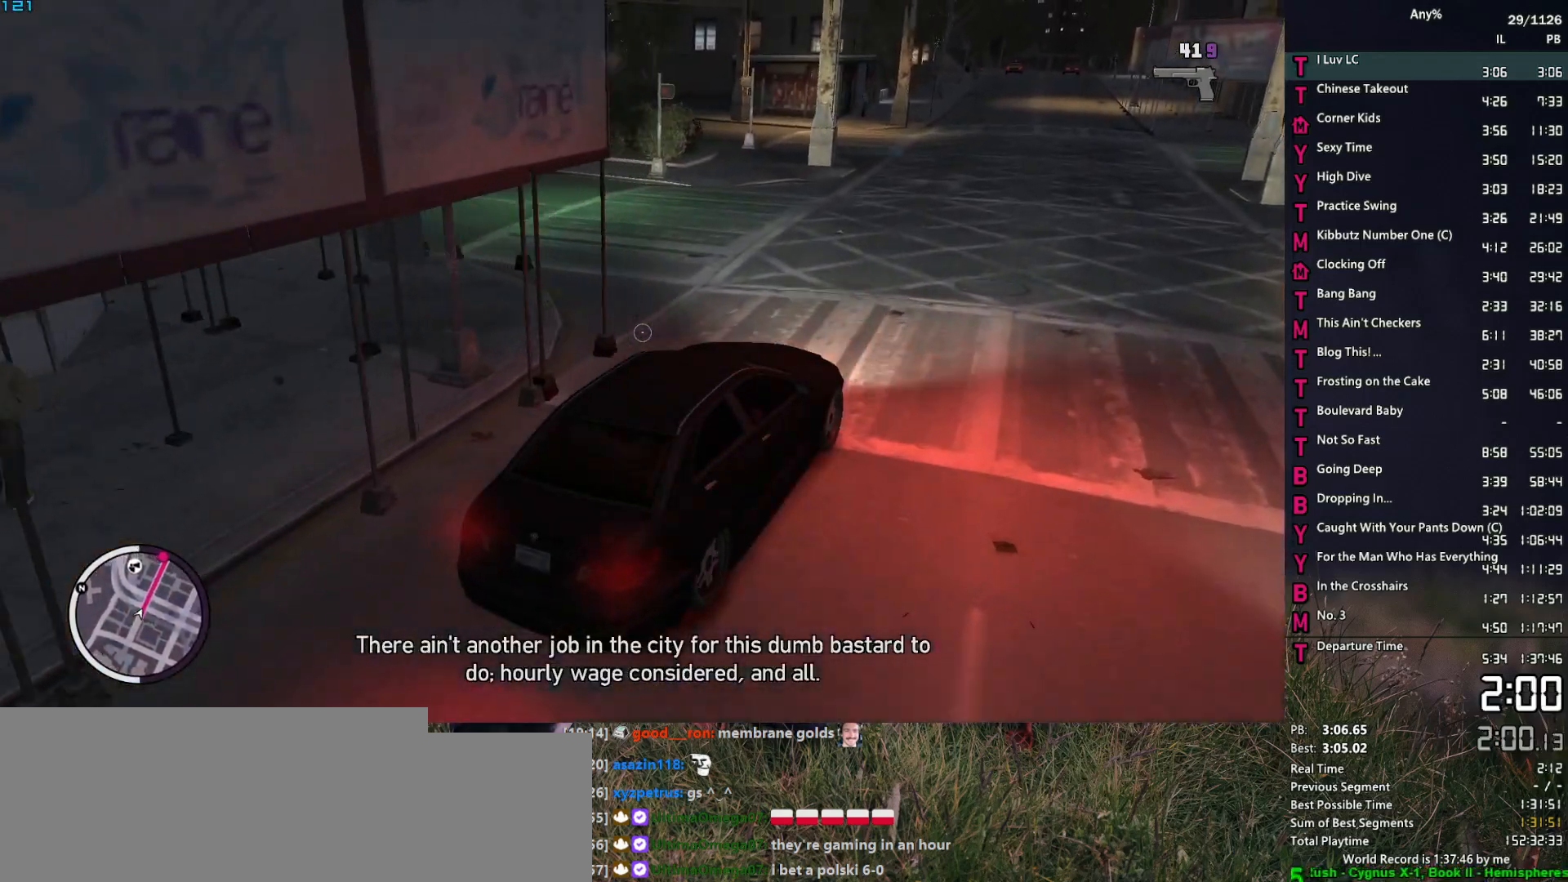
{"keys": ["w"], "mouse": ["right"], "events": []}
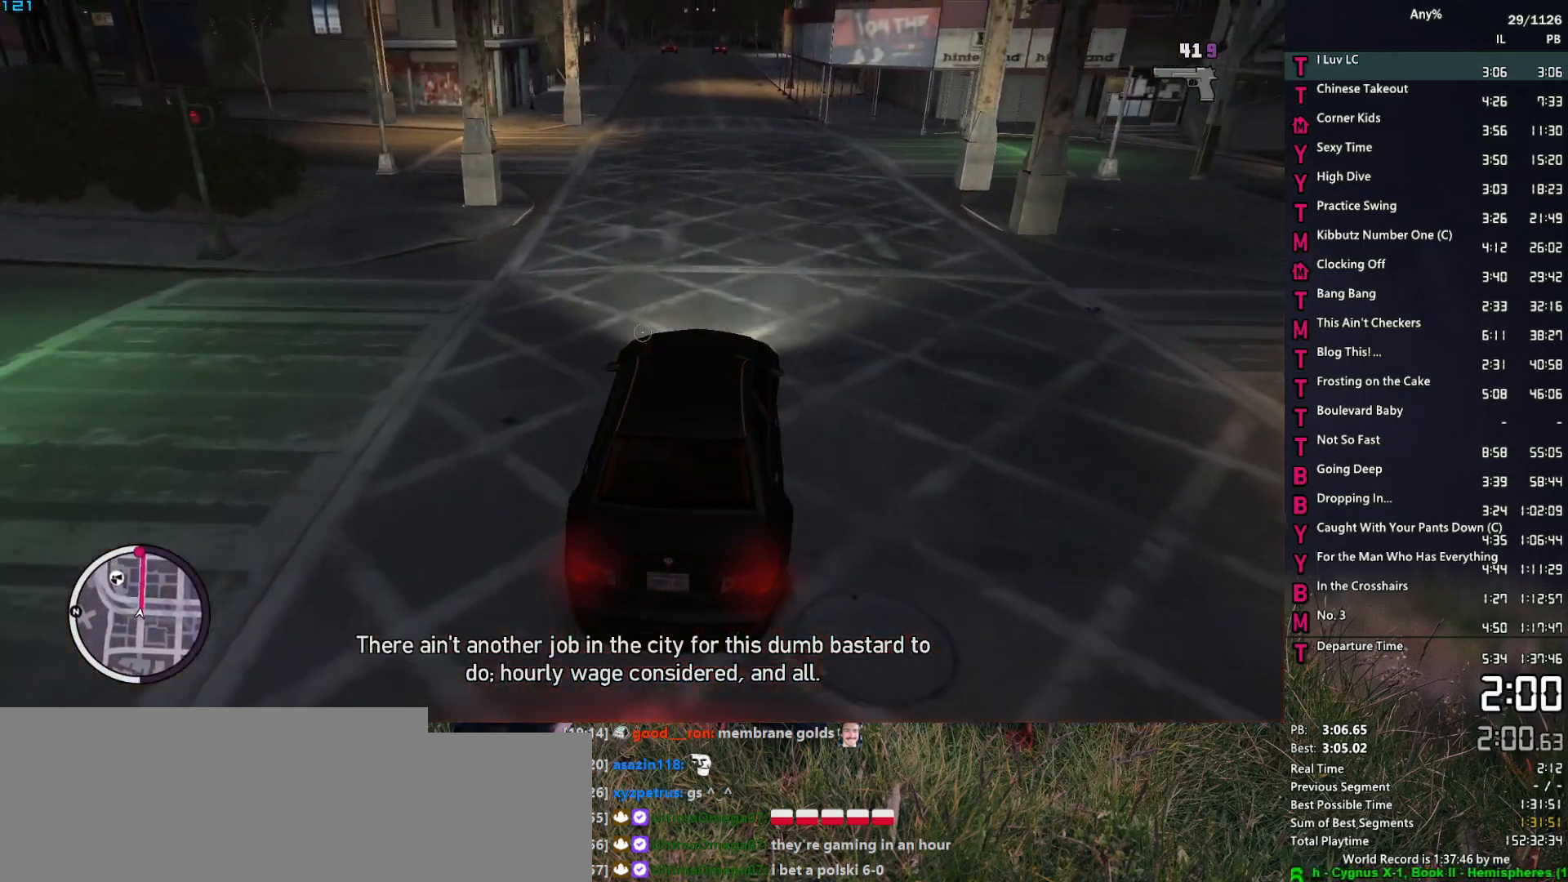
{"keys": ["w"], "mouse": ["right"], "events": []}
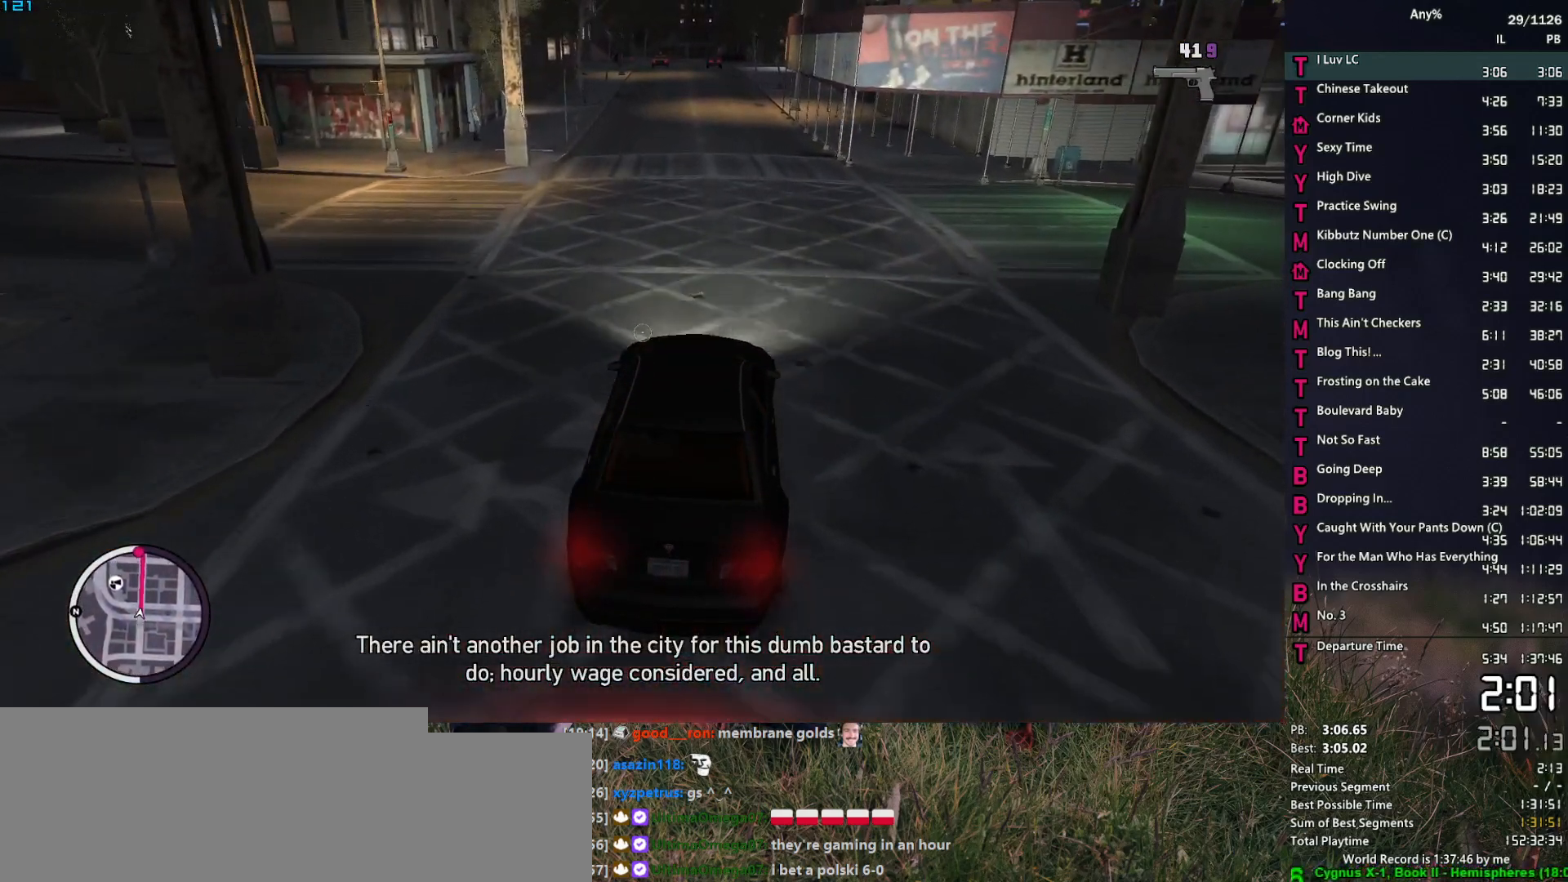
{"keys": ["w"], "mouse": ["right"], "events": []}
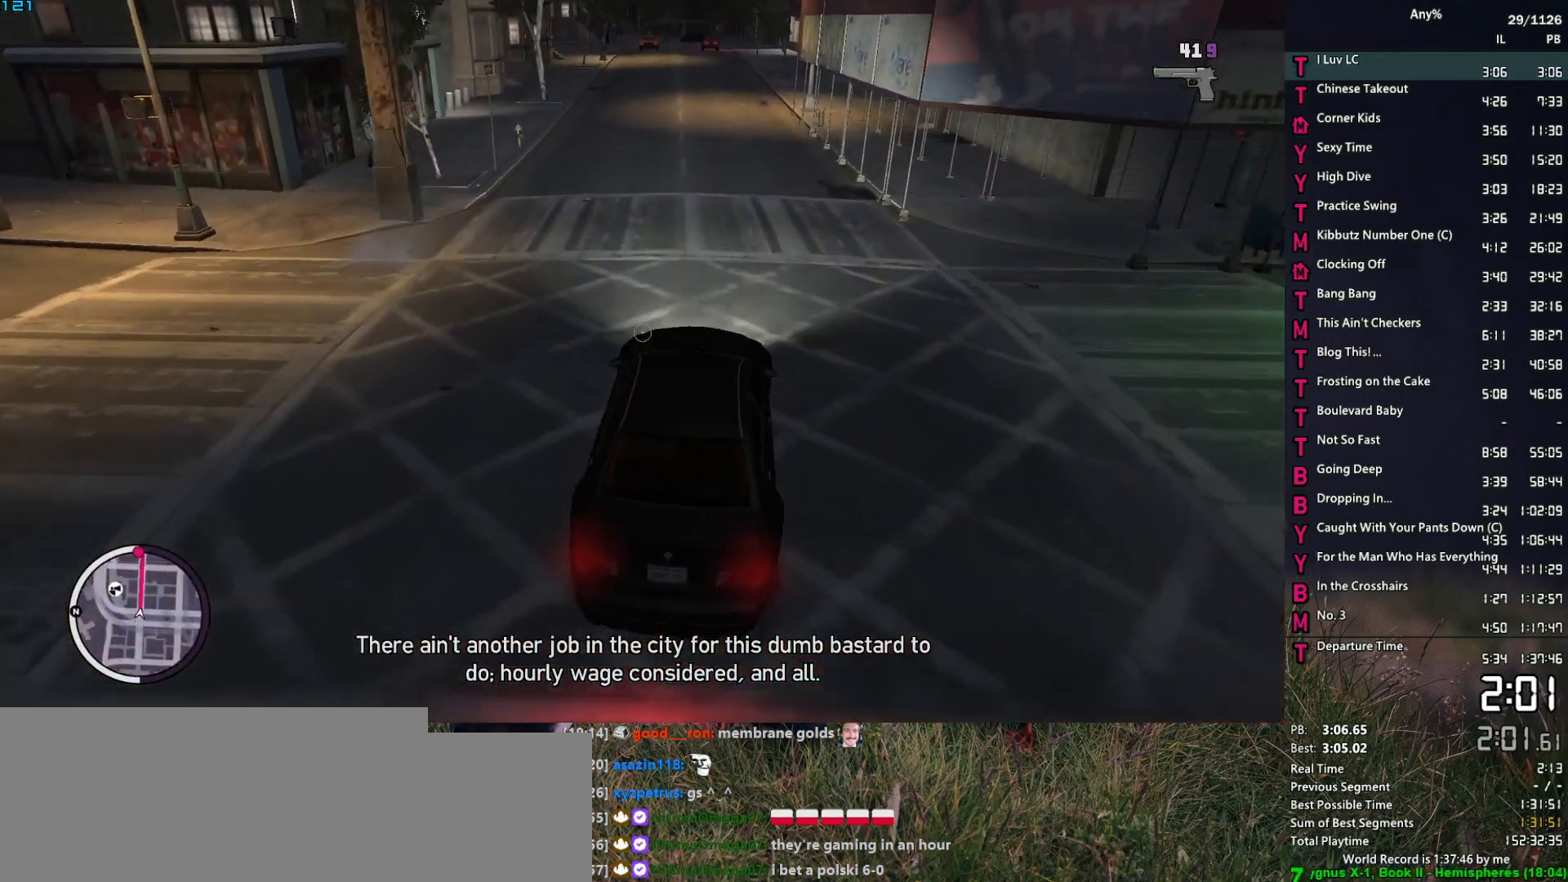
{"keys": ["w"], "mouse": ["right"], "events": []}
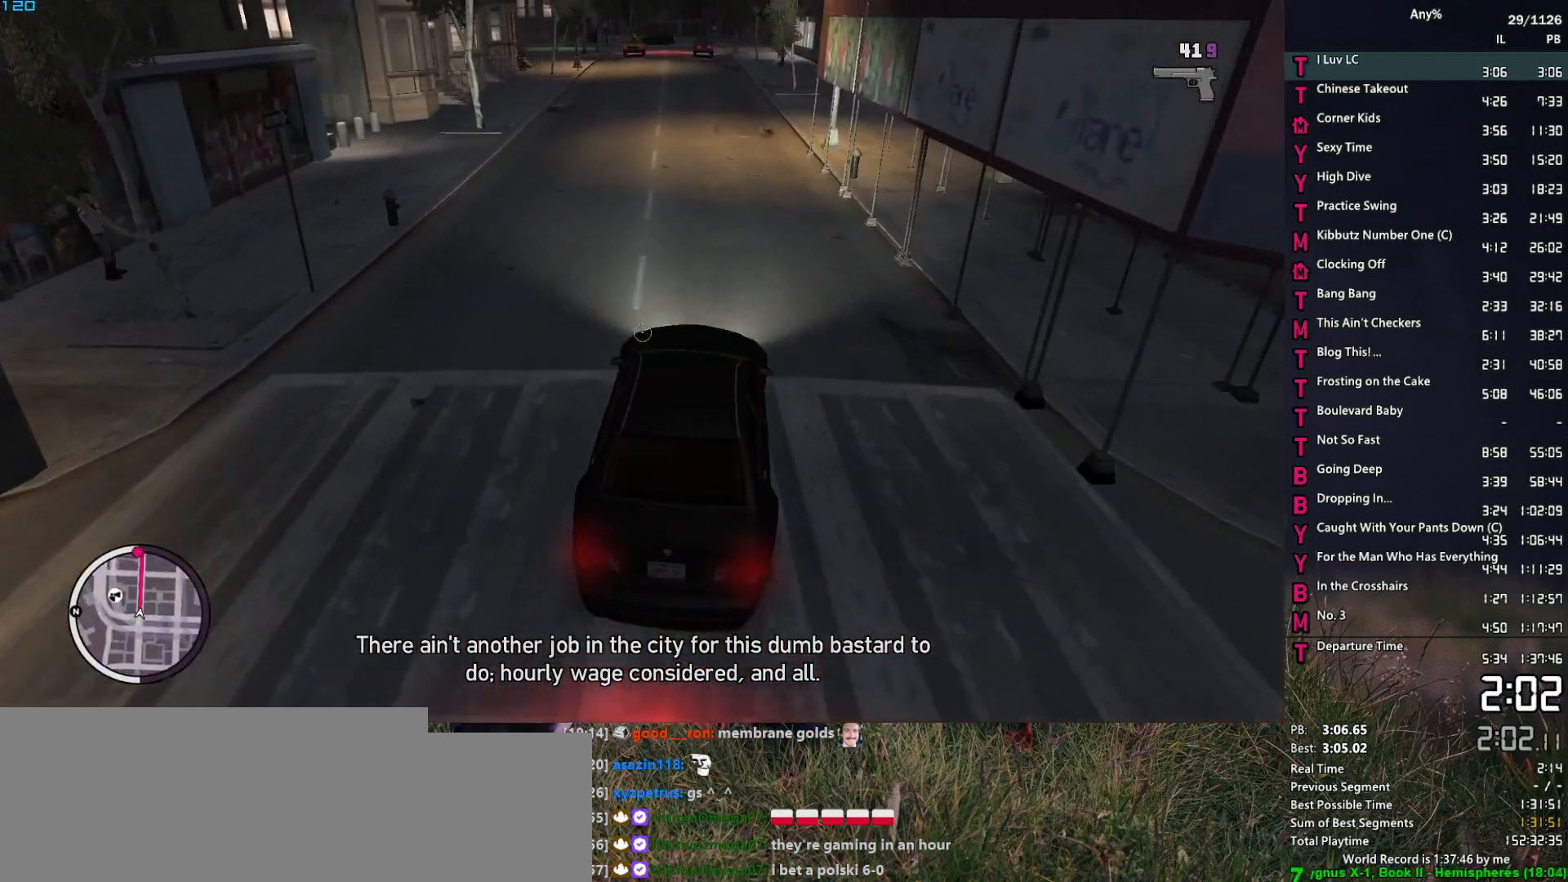
{"keys": ["w"], "mouse": ["right"], "events": []}
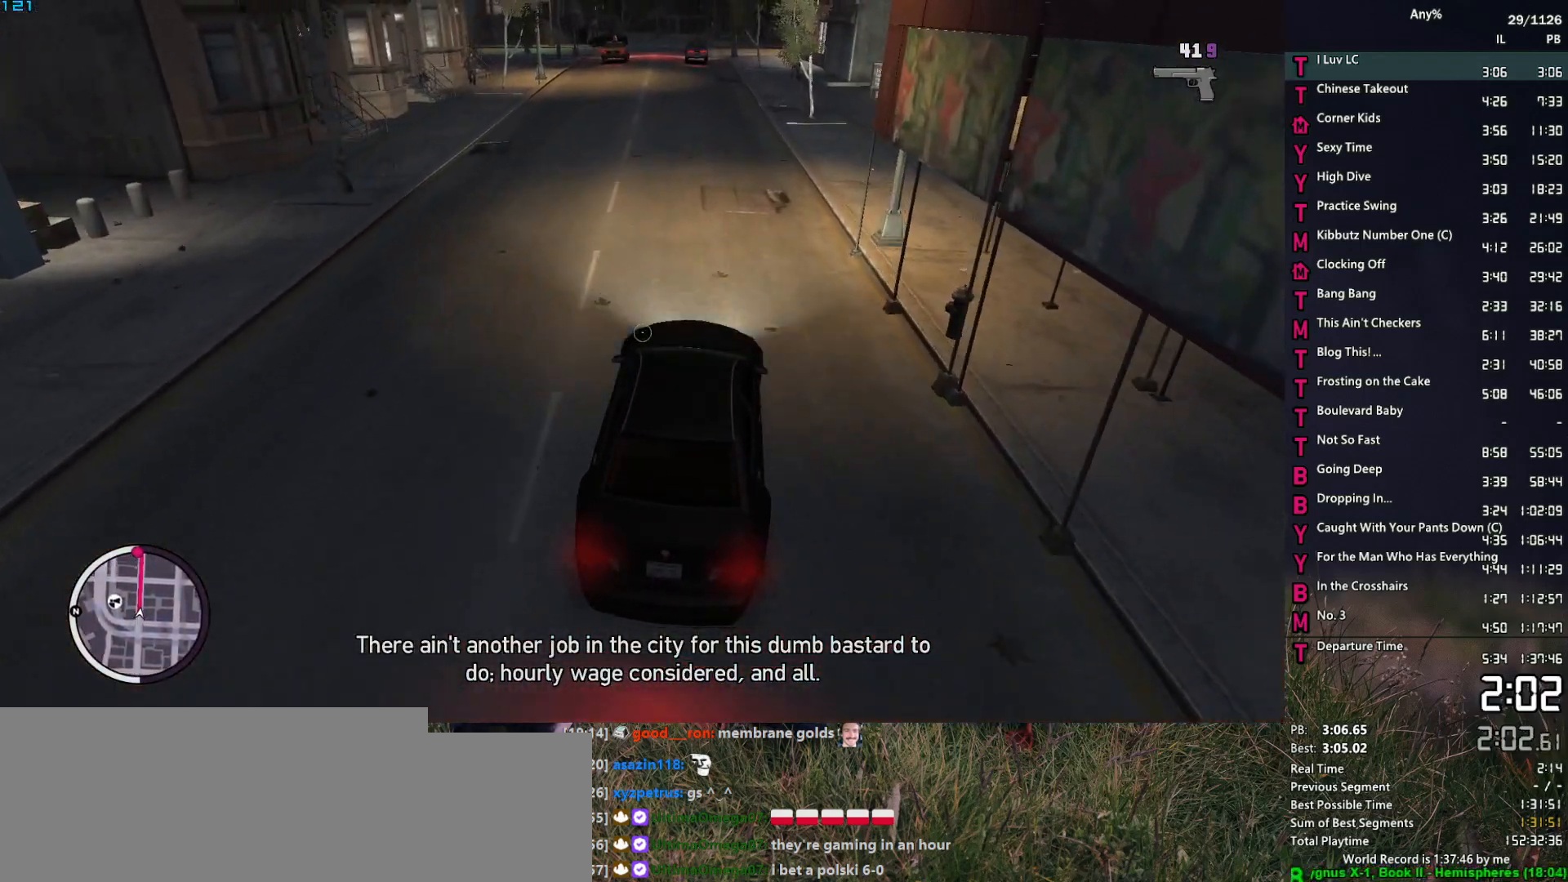
{"keys": ["w"], "mouse": ["right"], "events": []}
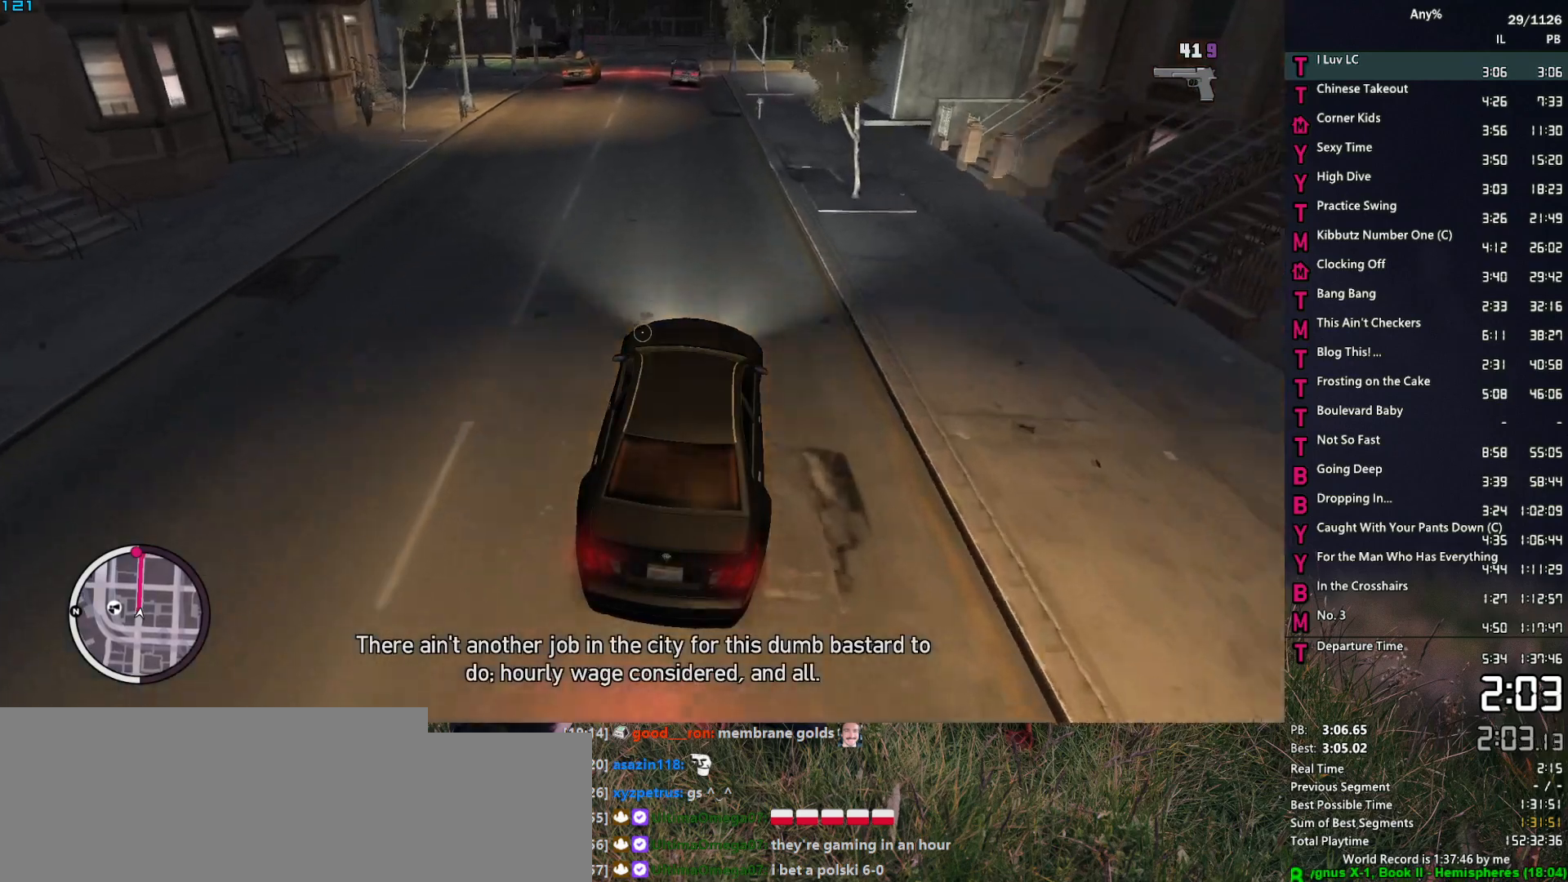
{"keys": ["w"], "mouse": ["right"], "events": [[200, "a", "down"], [250, "a", "up"]]}
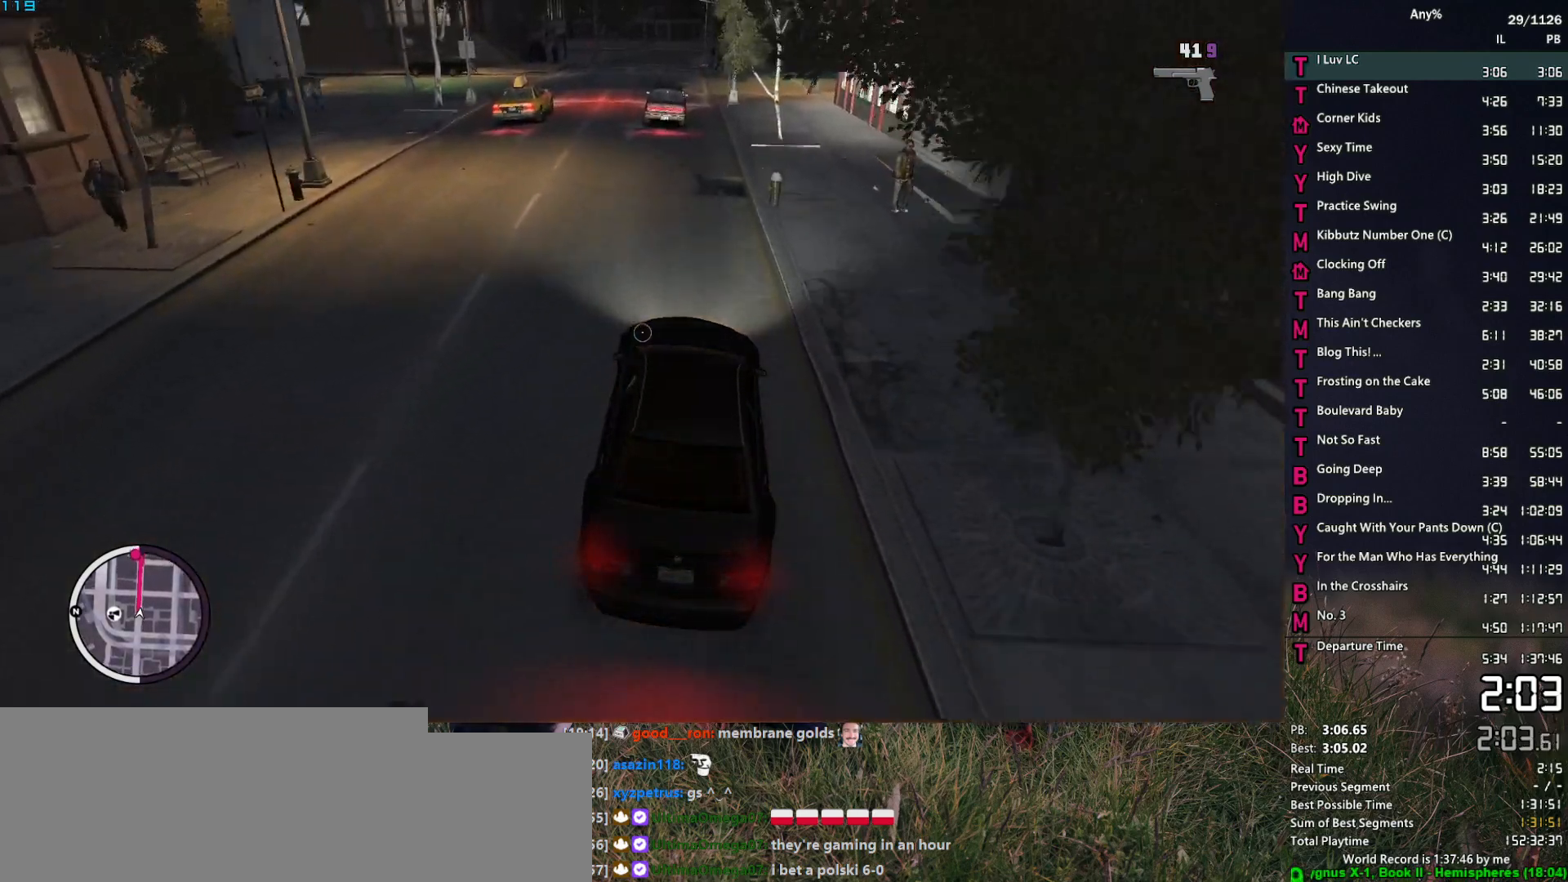
{"keys": ["w"], "mouse": ["right"], "events": [[267, "d", "down"], [317, "d", "up"]]}
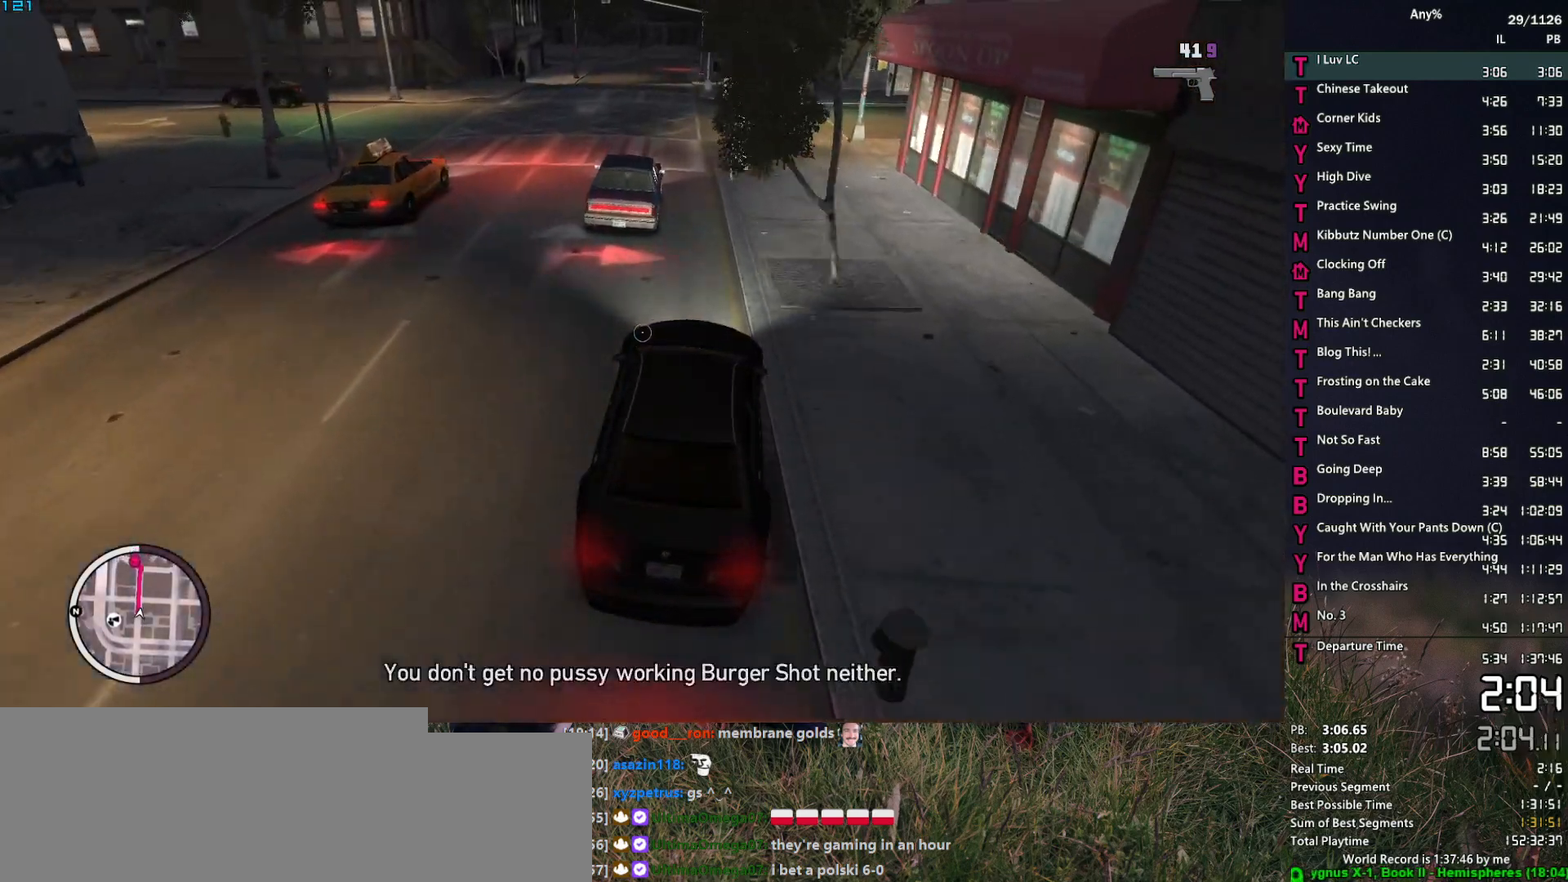
{"keys": ["w"], "mouse": ["right"], "events": [[50, "a", "down"], [100, "a", "up"], [233, "a", "down"], [367, "a", "up"]]}
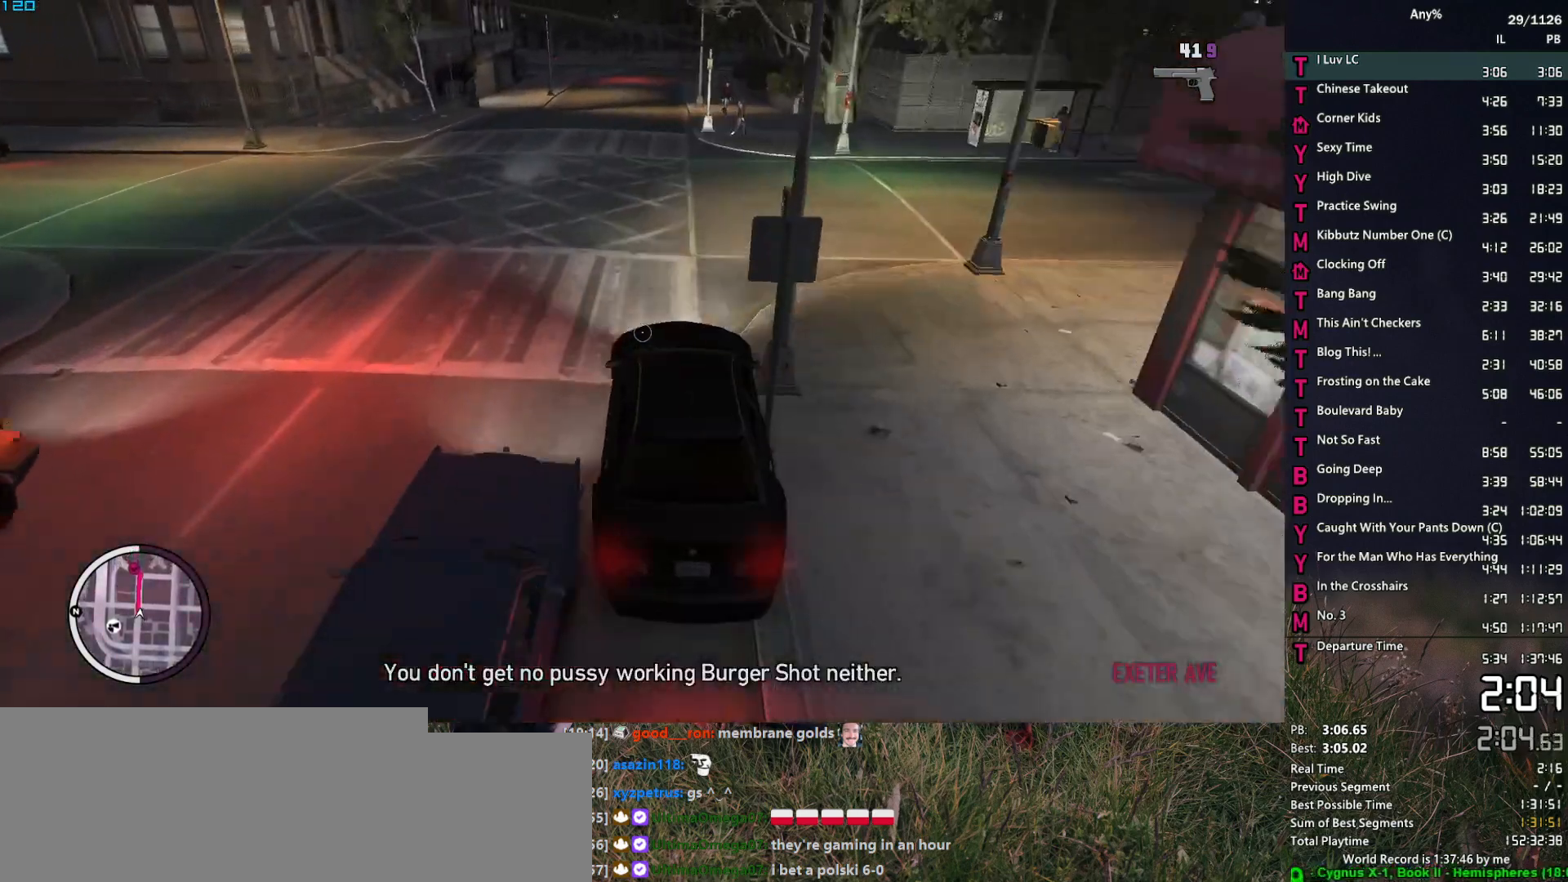
{"keys": ["a", "w"], "mouse": ["right"], "events": [[483, "a", "down"]]}
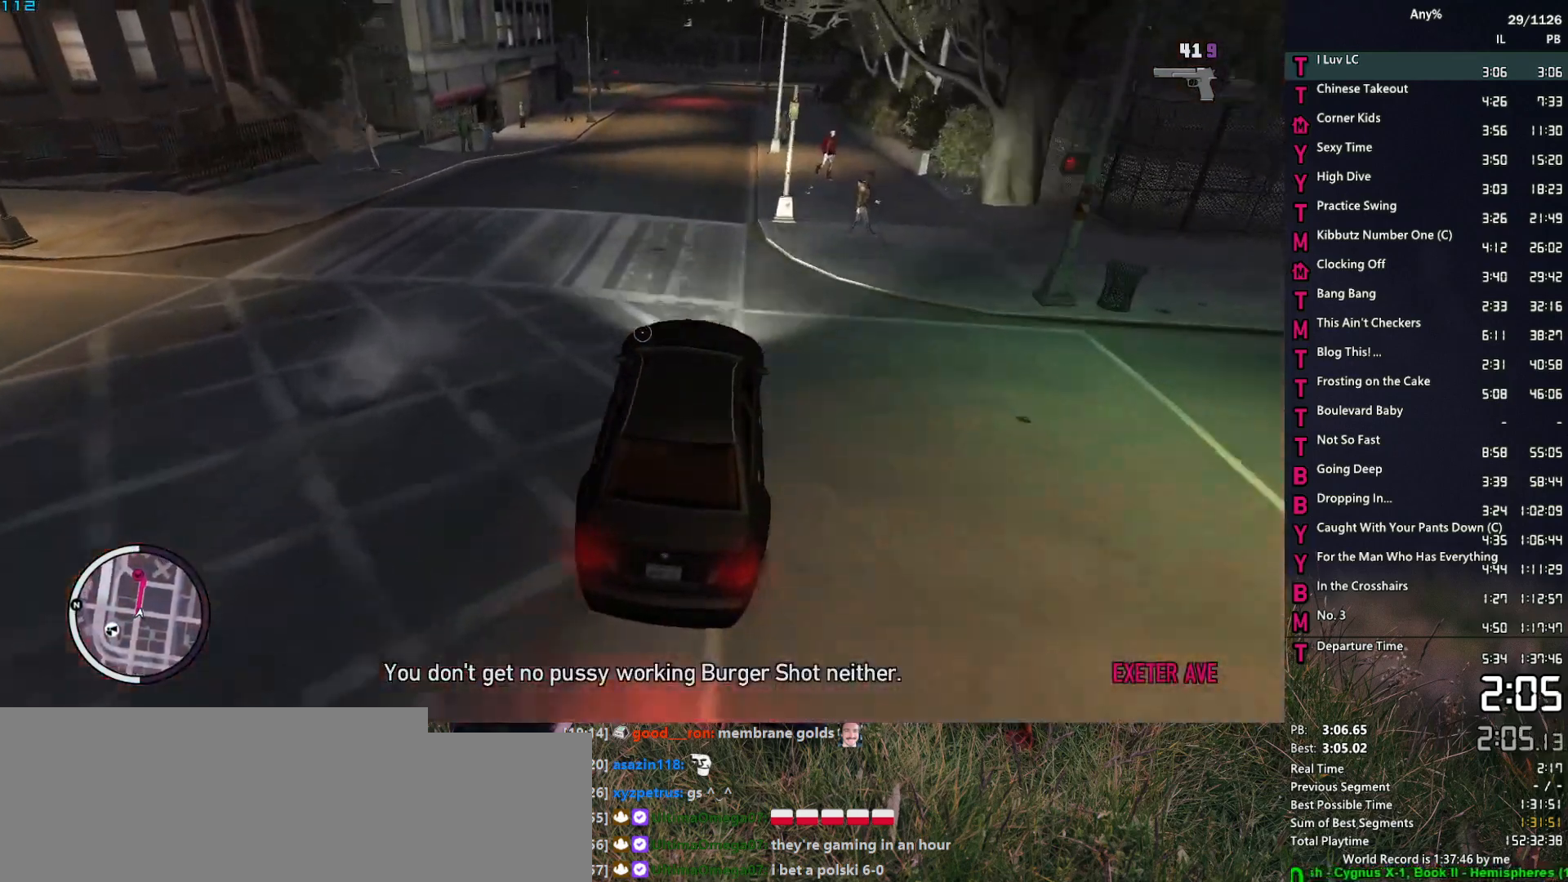
{"keys": ["w"], "mouse": ["right"], "events": [[83, "a", "up"], [267, "a", "down"], [350, "a", "up"]]}
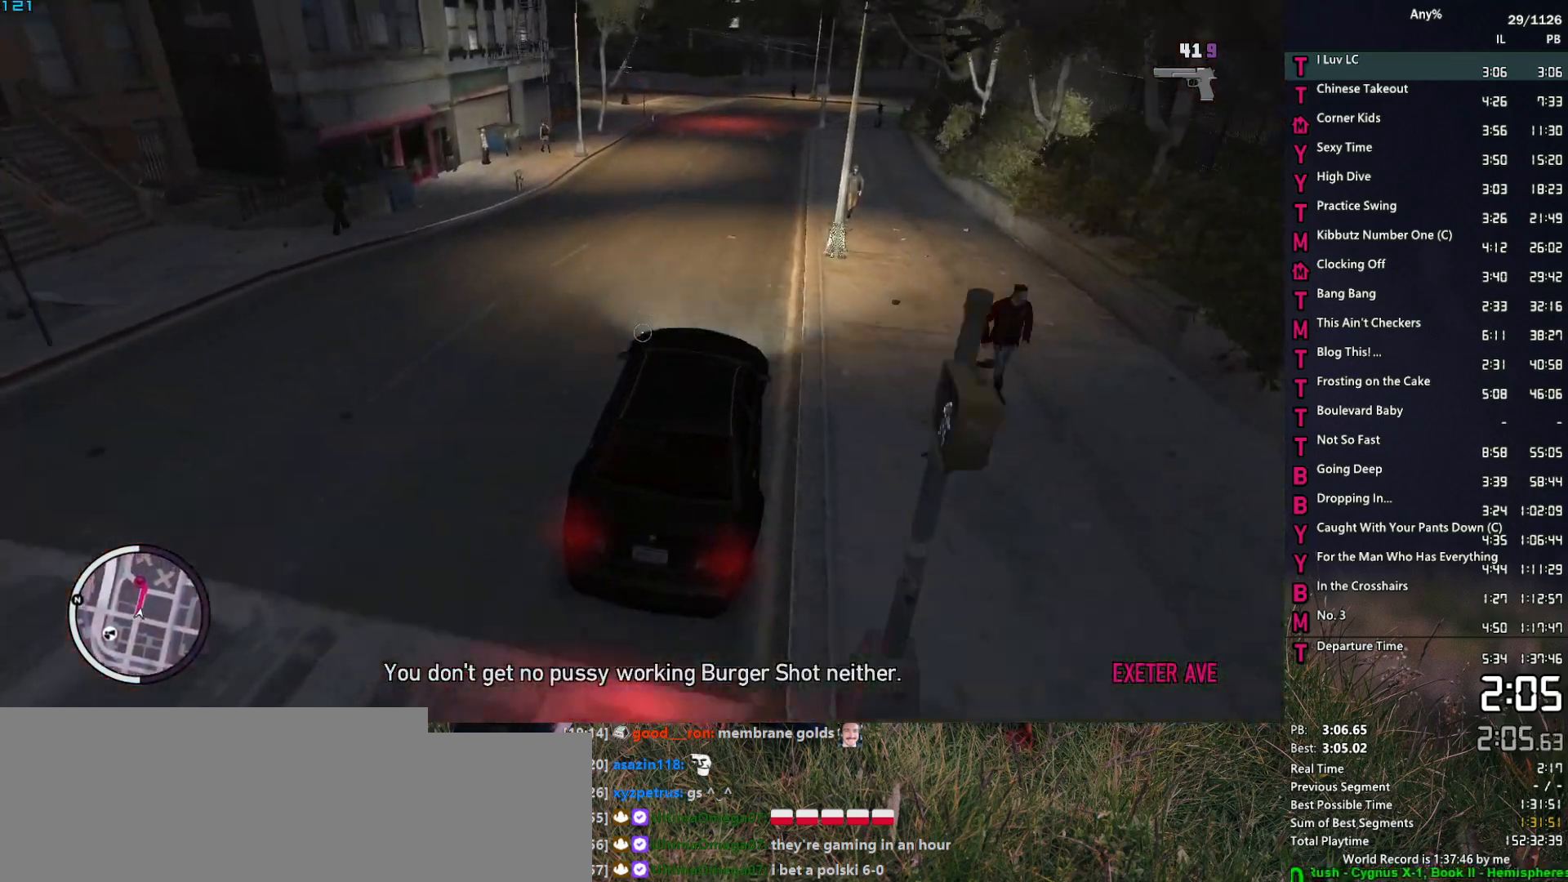
{"keys": ["w"], "mouse": ["right"], "events": [[50, "a", "down"], [133, "a", "up"], [233, "a", "down"], [333, "a", "up"]]}
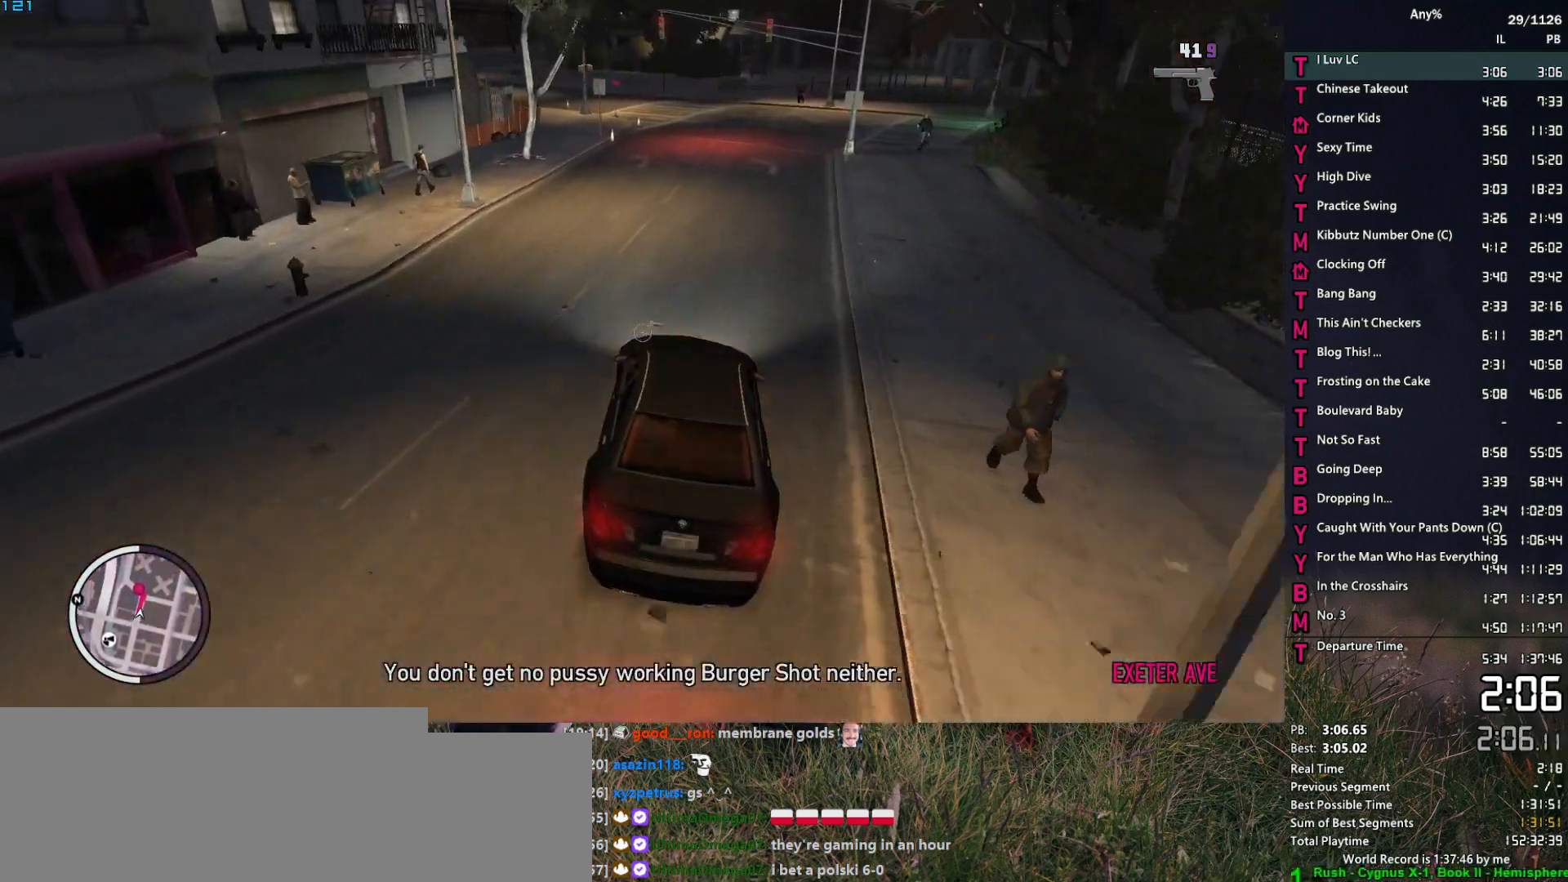
{"keys": ["s"], "mouse": ["right"], "events": [[17, "a", "down"], [117, "a", "up"], [200, "a", "down"], [300, "a", "up"], [300, "w", "up"], [383, "s", "down"]]}
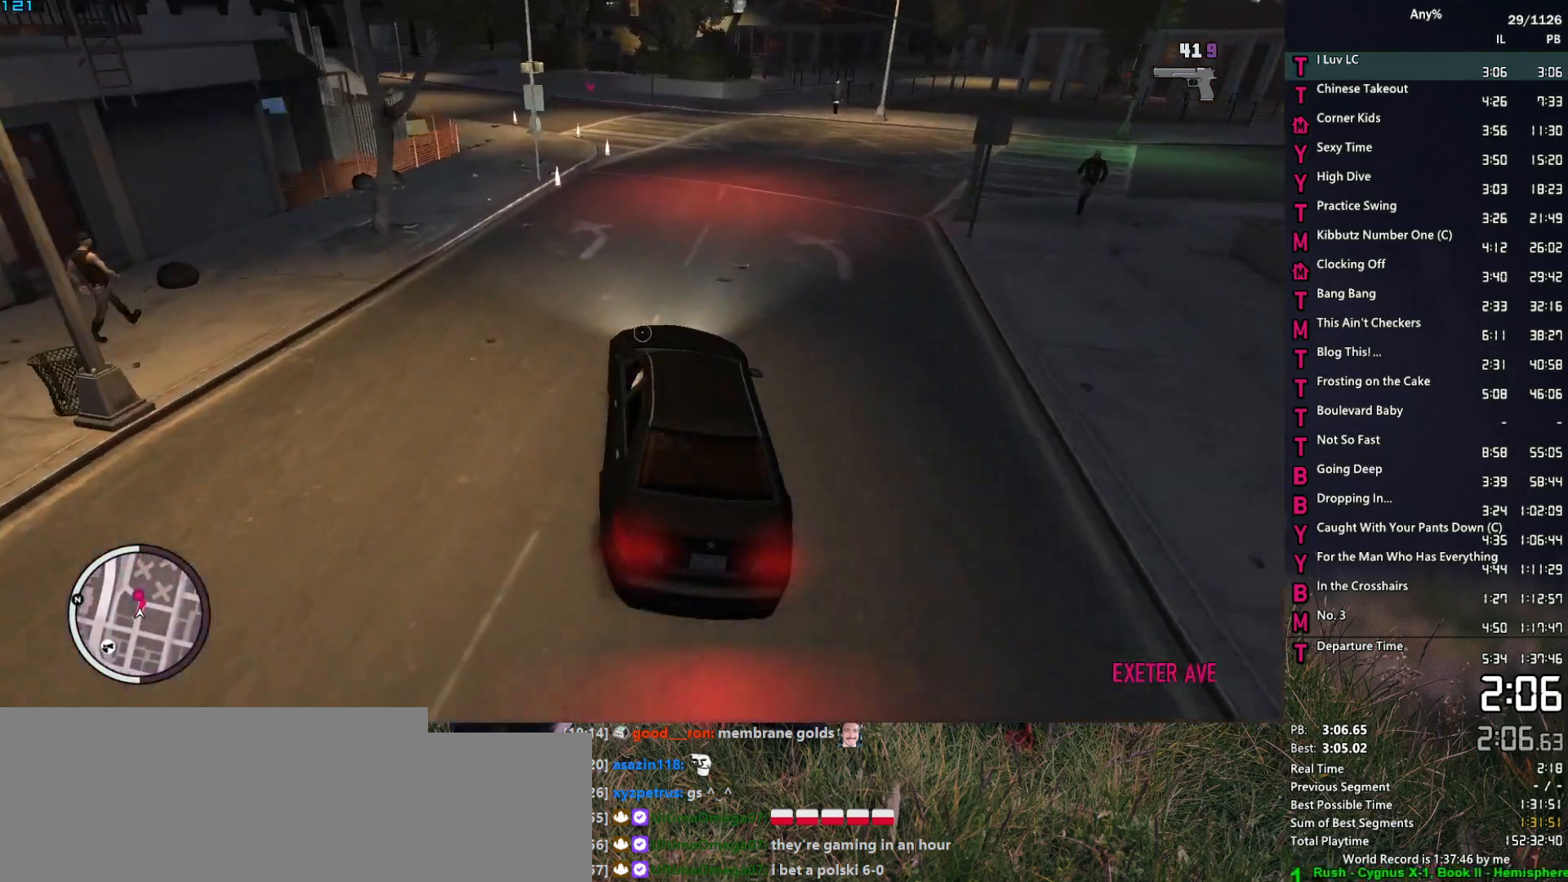
{"keys": ["a", "w"], "mouse": [], "events": [[33, "mouse_right", "up"], [167, "s", "up"], [217, "a", "down"], [350, "w", "down"]]}
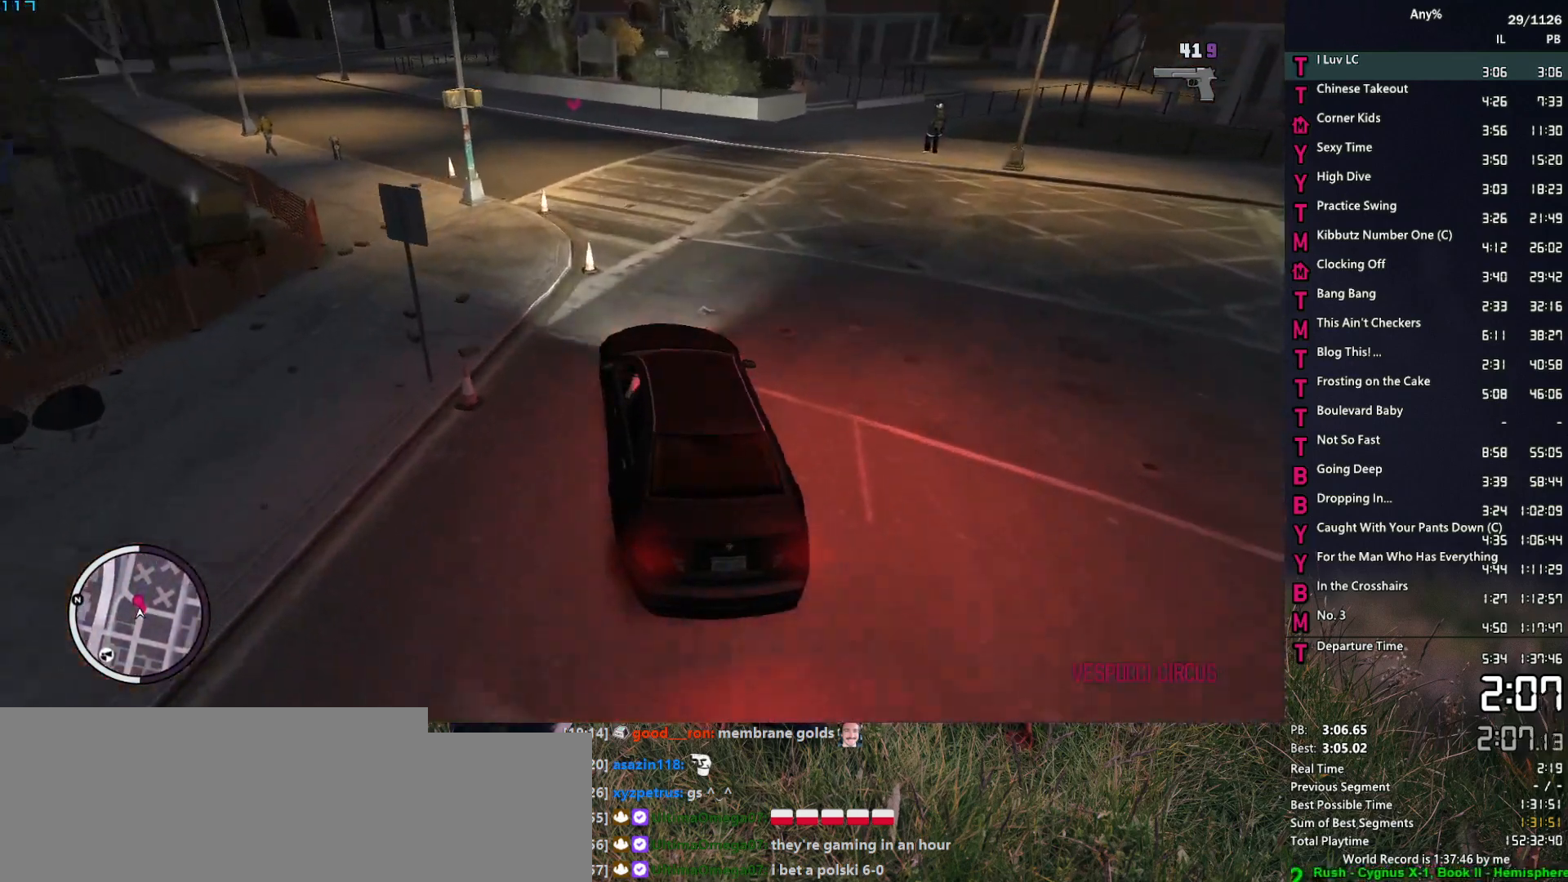
{"keys": ["d", "space"], "mouse": [], "events": [[50, "a", "up"], [50, "w", "up"], [133, "d", "down"], [333, "space", "down"]]}
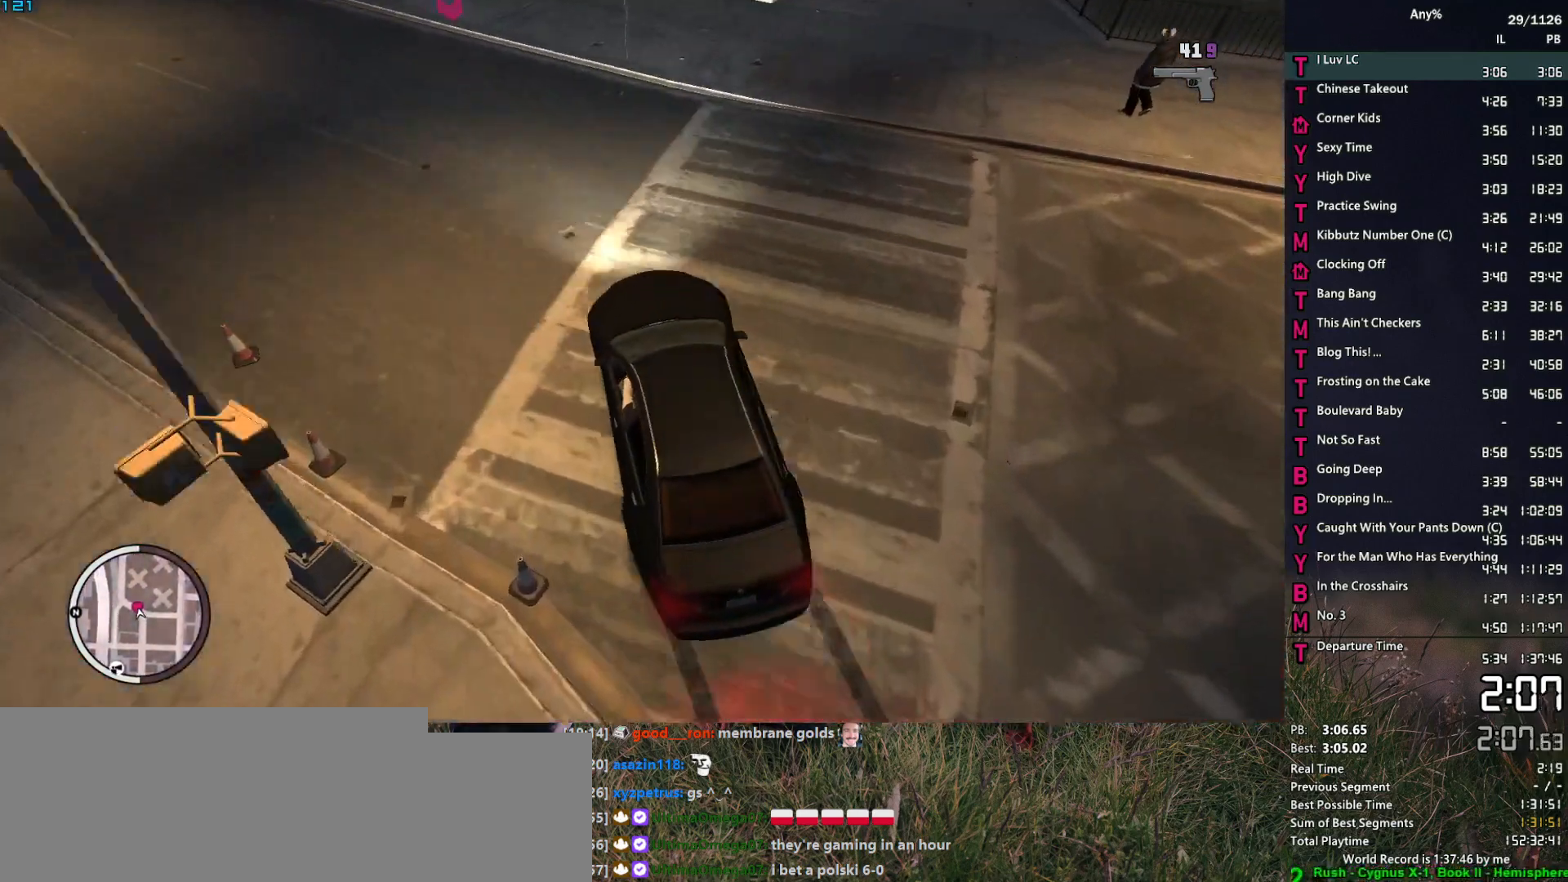
{"keys": [], "mouse": [], "events": [[300, "d", "up"], [300, "space", "up"]]}
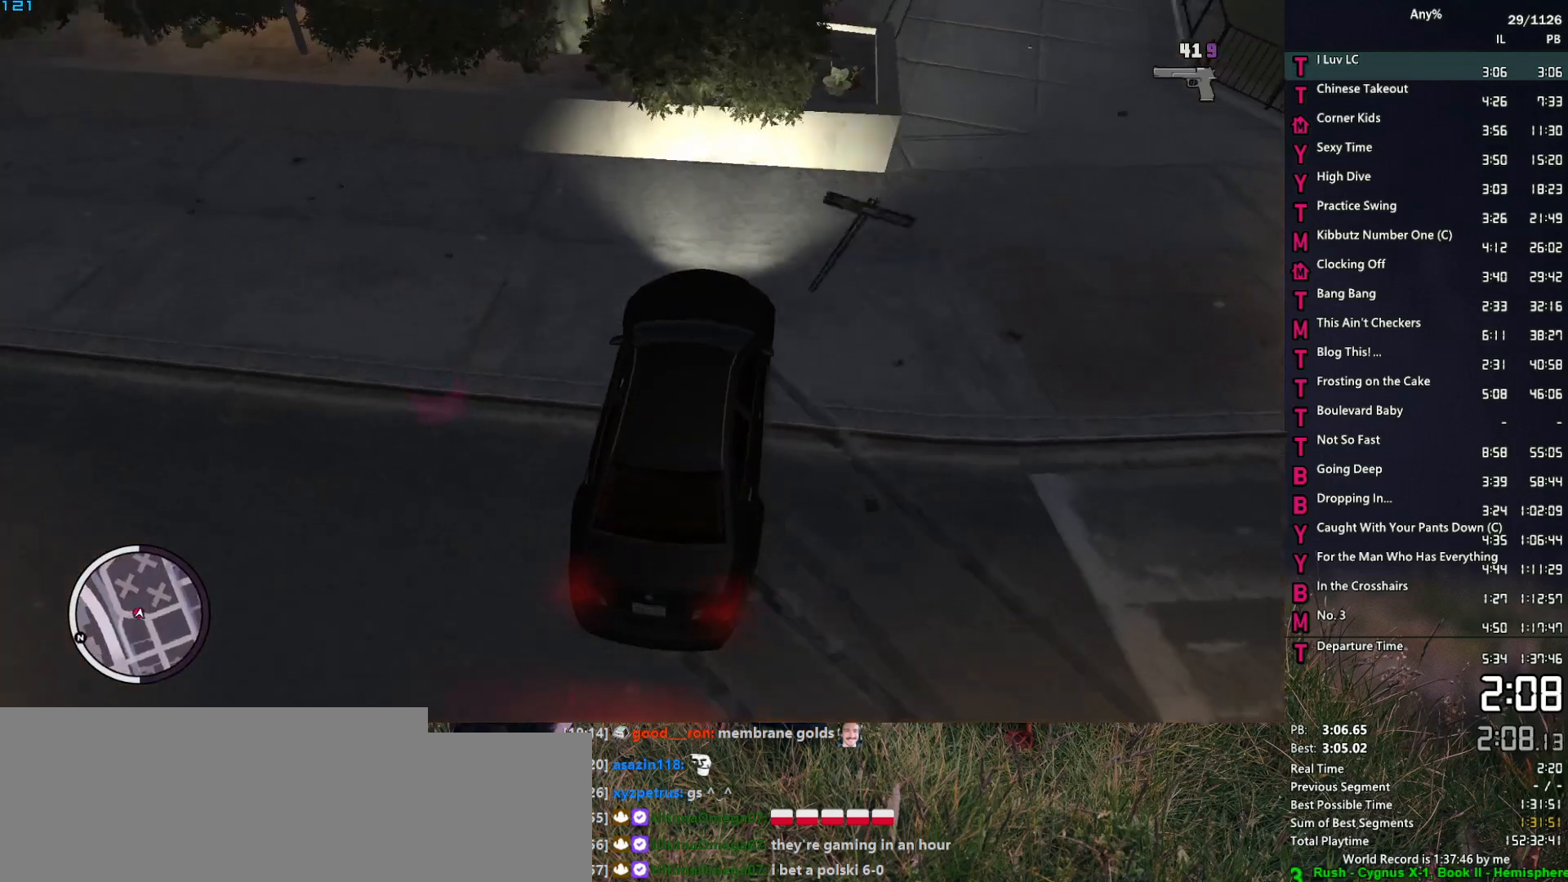
{"keys": [], "mouse": [], "events": [[83, "space", "down"], [117, "space", "up"], [267, "space", "down"], [317, "return", "down"], [317, "space", "up"], [350, "return", "up"], [400, "space", "down"], [450, "return", "down"], [500, "return", "up"], [500, "space", "up"]]}